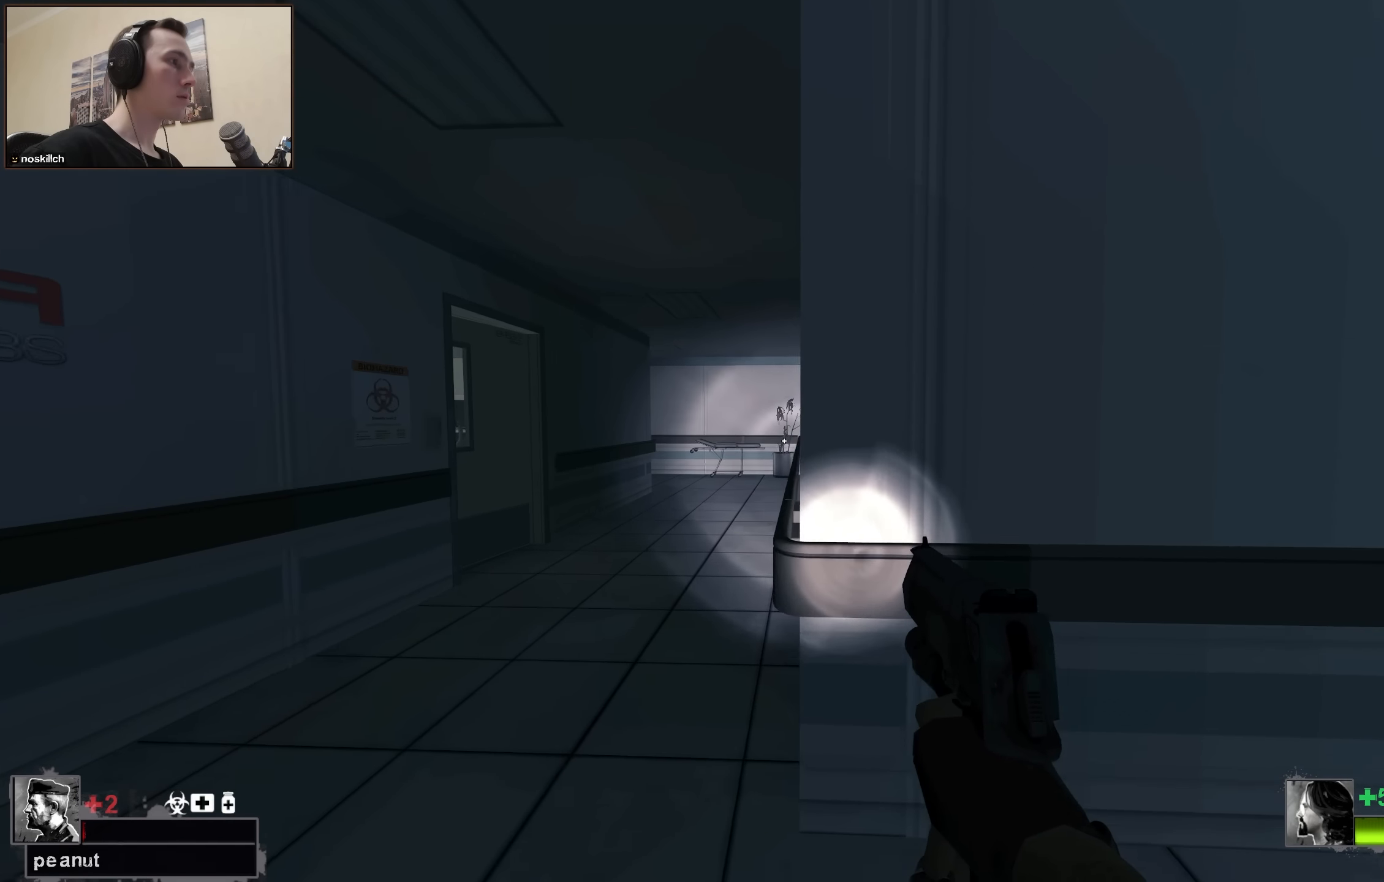
Gameplay with keyboard; each line is a JSON object with the keys held at the frame after it. "events" lists presses ("down") and releases ("up") of "1", "2", "3", "4", "a", "alt", "ctrl", "d", "e", "f", "q", "r", "s", "shift", "space", "tab" and "w" between this image and that frame as [ms after this image, input, new state], when the widget could be followed in between. No other keys are recorded. Mouse input is not recorded.
{"keys": ["d", "w"], "events": [[117, "a", "up"], [117, "w", "up"], [217, "d", "down"], [350, "w", "down"]]}
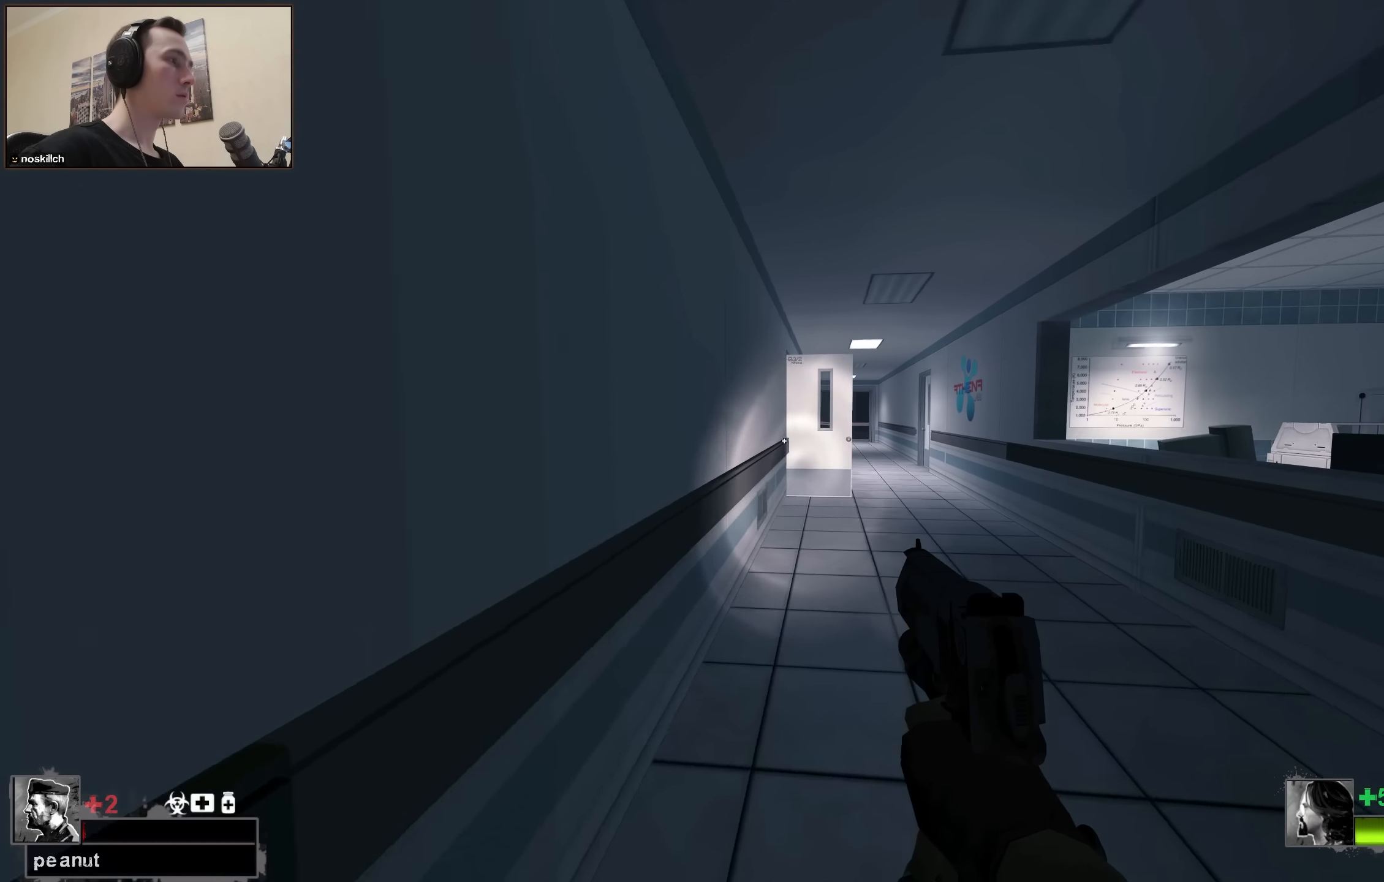
{"keys": ["d"], "events": [[50, "d", "up"], [233, "d", "down"], [333, "d", "up"], [333, "space", "down"], [383, "d", "down"], [383, "w", "up"], [467, "space", "up"]]}
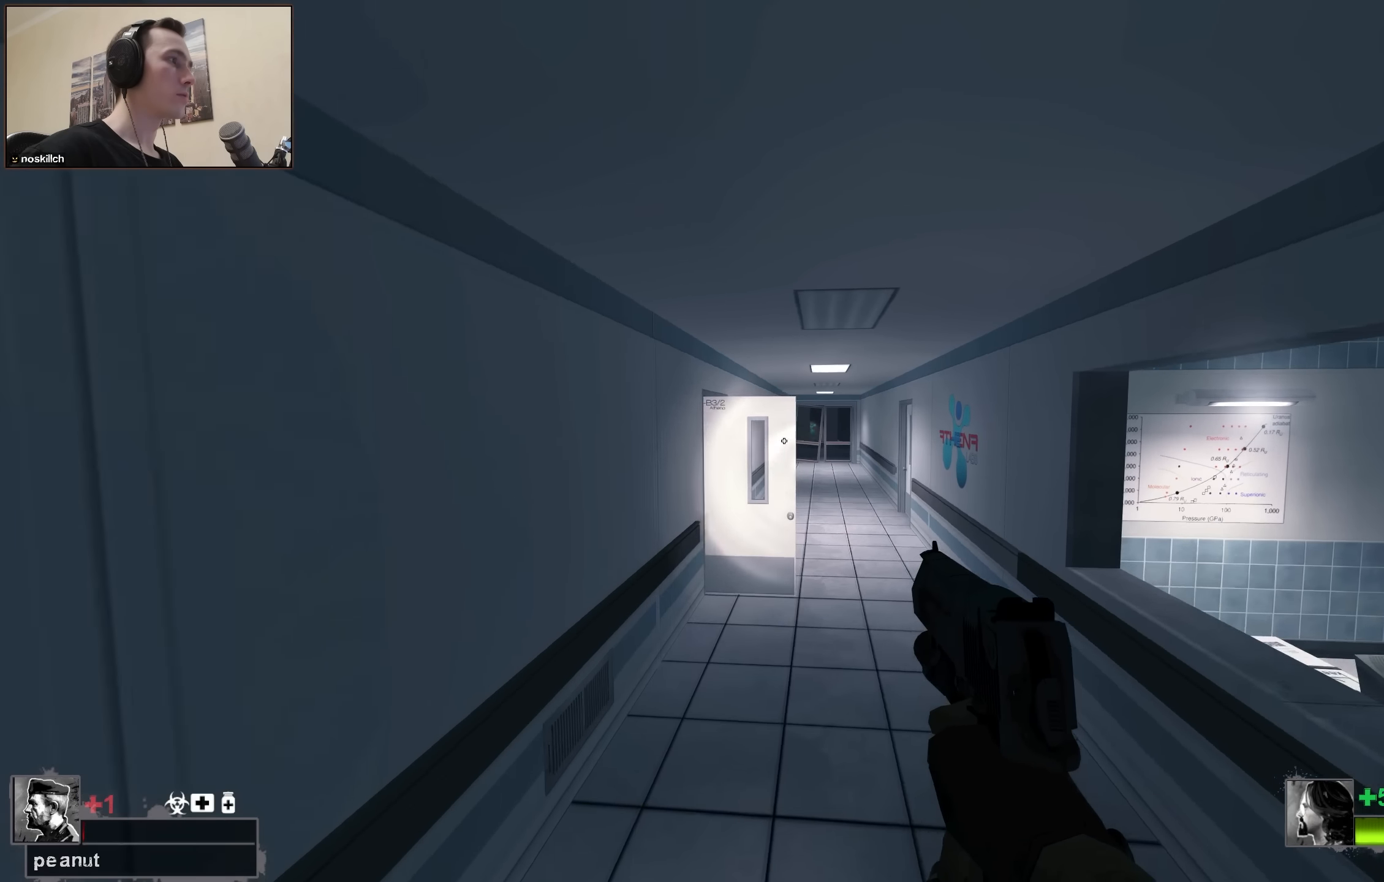
{"keys": ["a", "space", "w"], "events": [[350, "w", "down"], [400, "d", "up"], [433, "a", "down"], [433, "space", "down"]]}
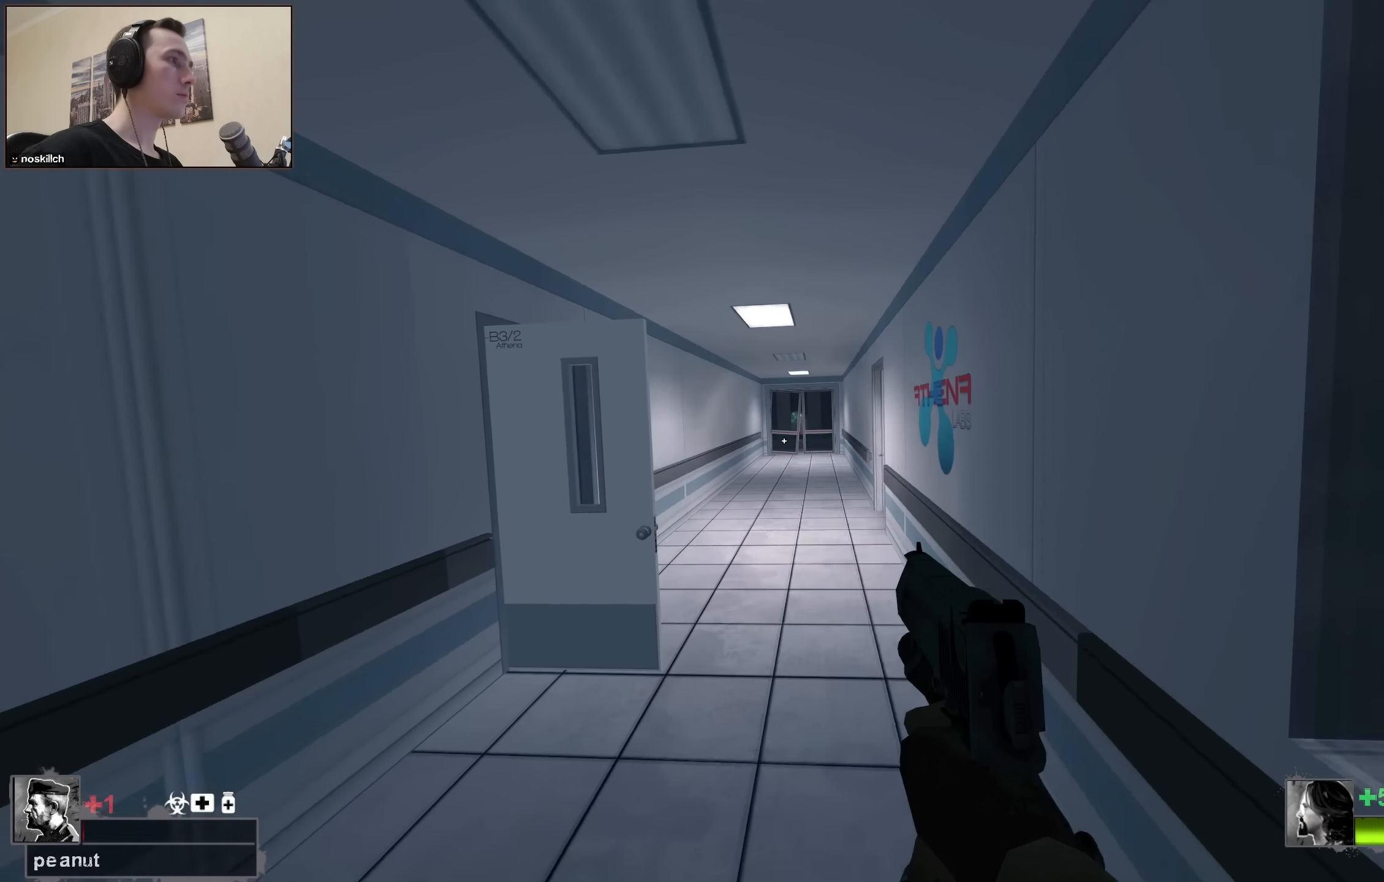
{"keys": ["d", "w"], "events": [[117, "w", "up"], [167, "space", "up"], [367, "a", "up"], [367, "w", "down"], [450, "d", "down"]]}
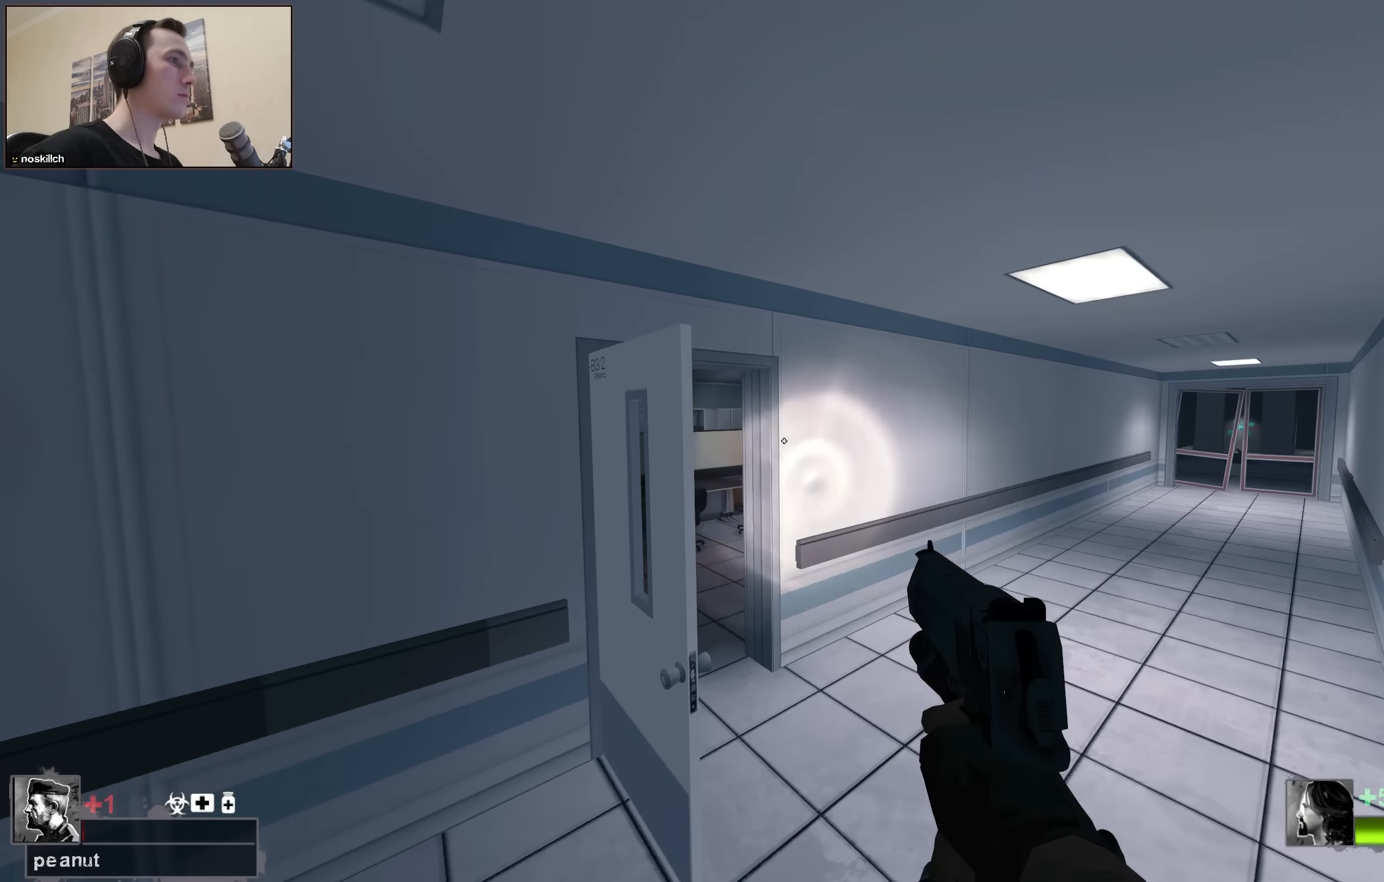
{"keys": ["w"], "events": [[83, "d", "up"], [250, "d", "down"], [317, "w", "up"], [417, "d", "up"], [417, "w", "down"]]}
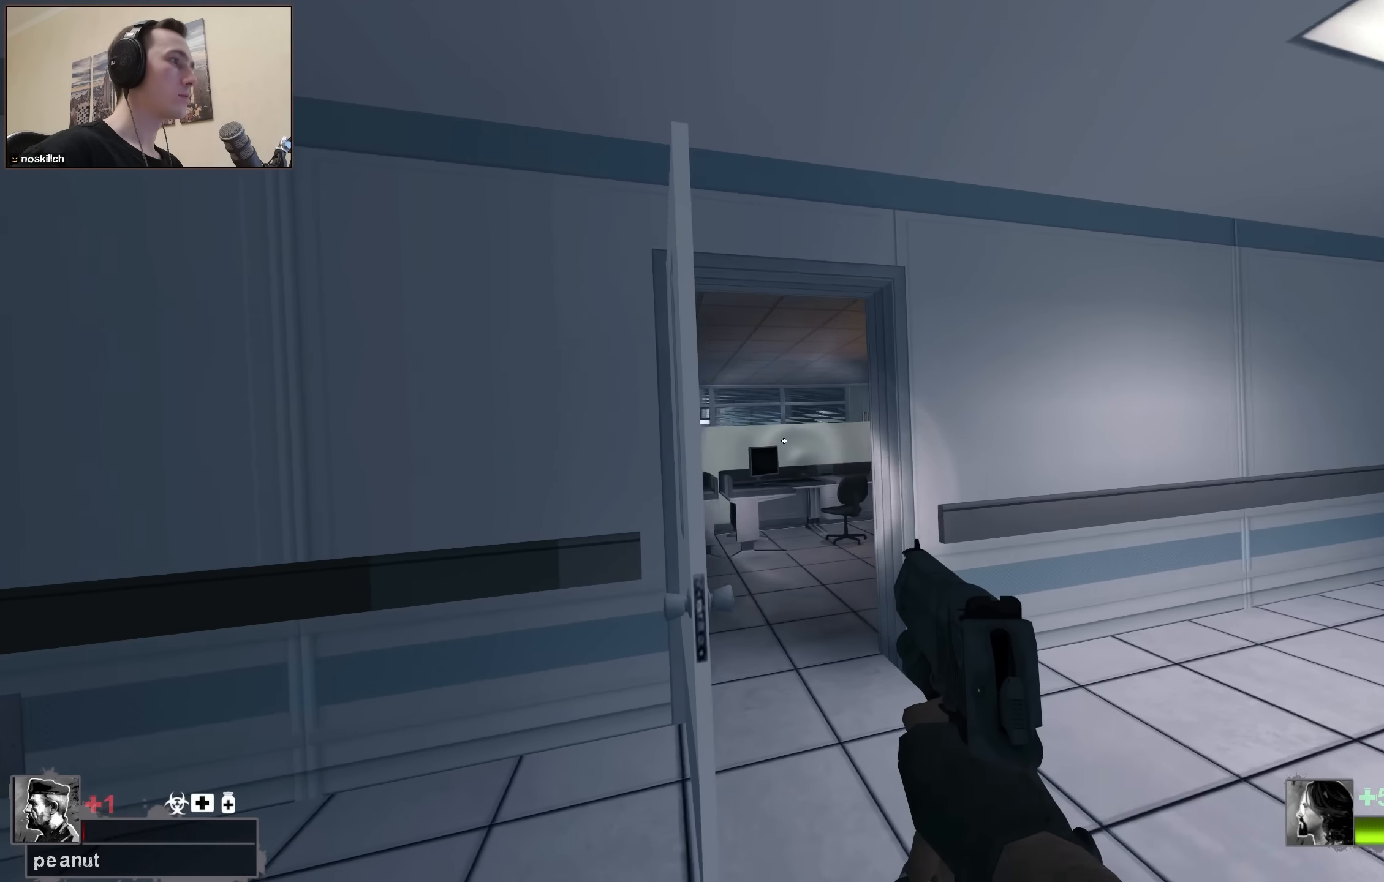
{"keys": ["w"], "events": []}
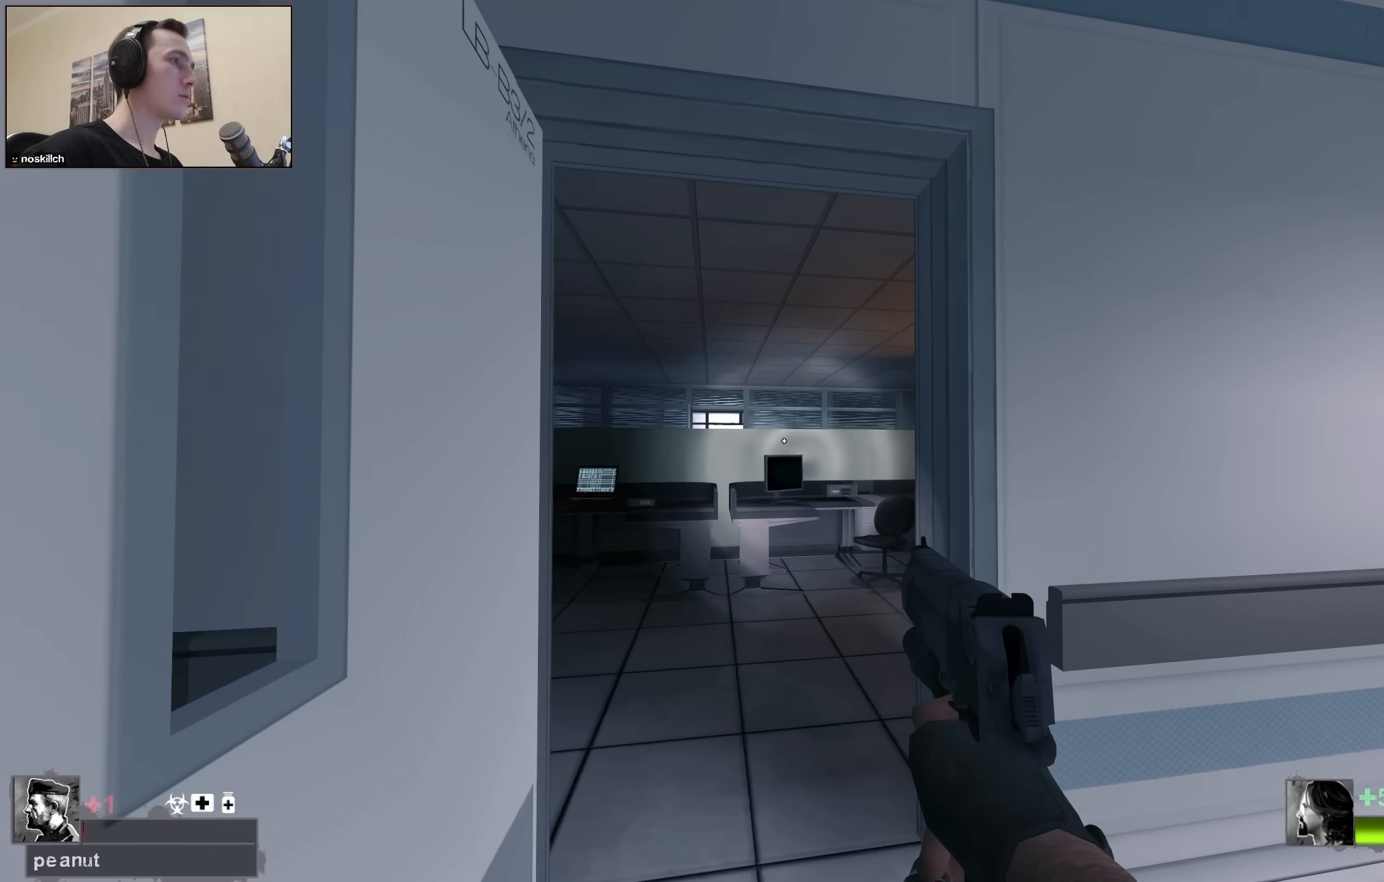
{"keys": [], "events": [[33, "a", "down"], [167, "a", "up"], [267, "w", "up"]]}
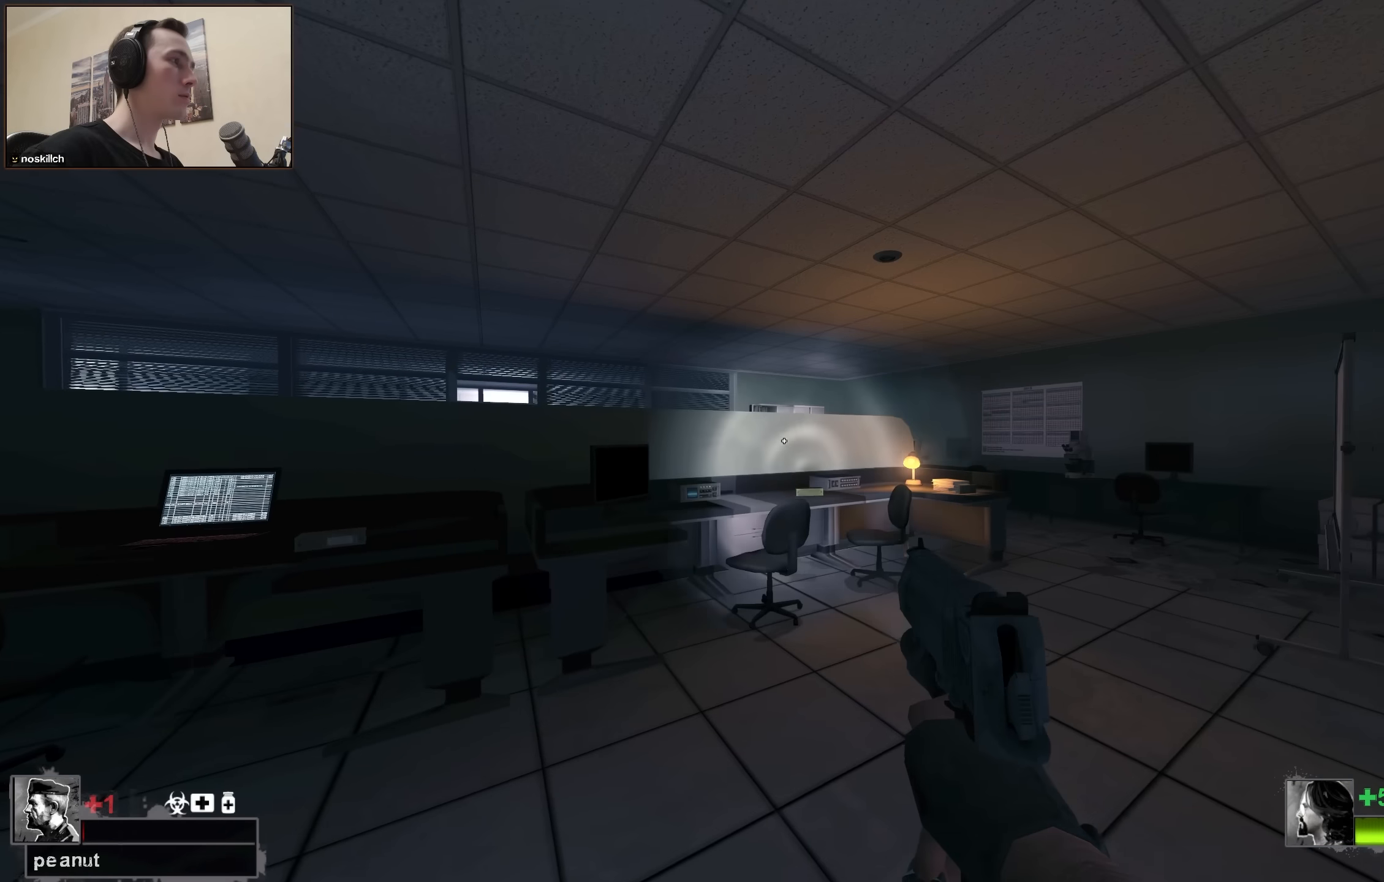
{"keys": [], "events": []}
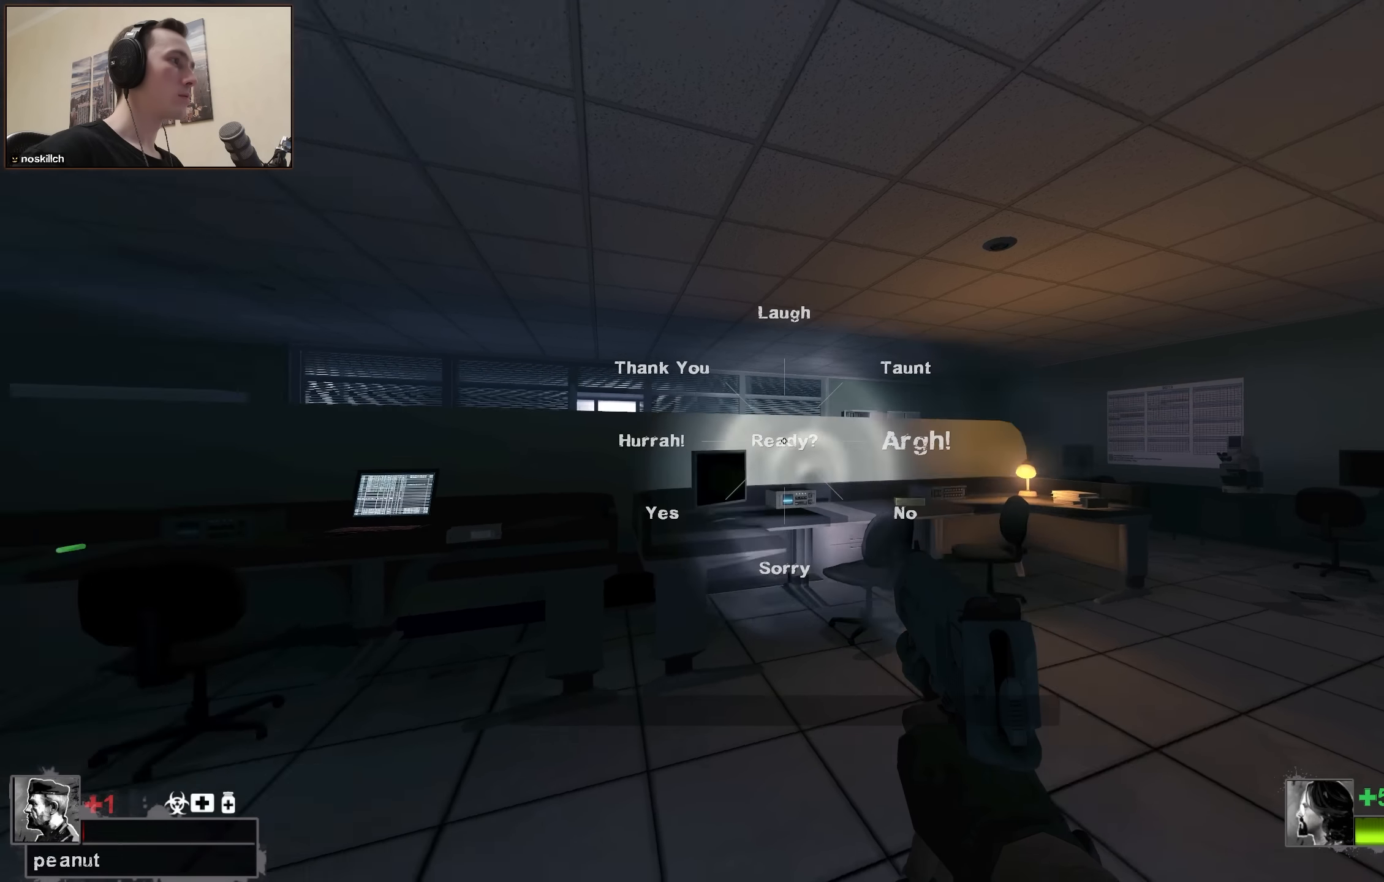
{"keys": [], "events": []}
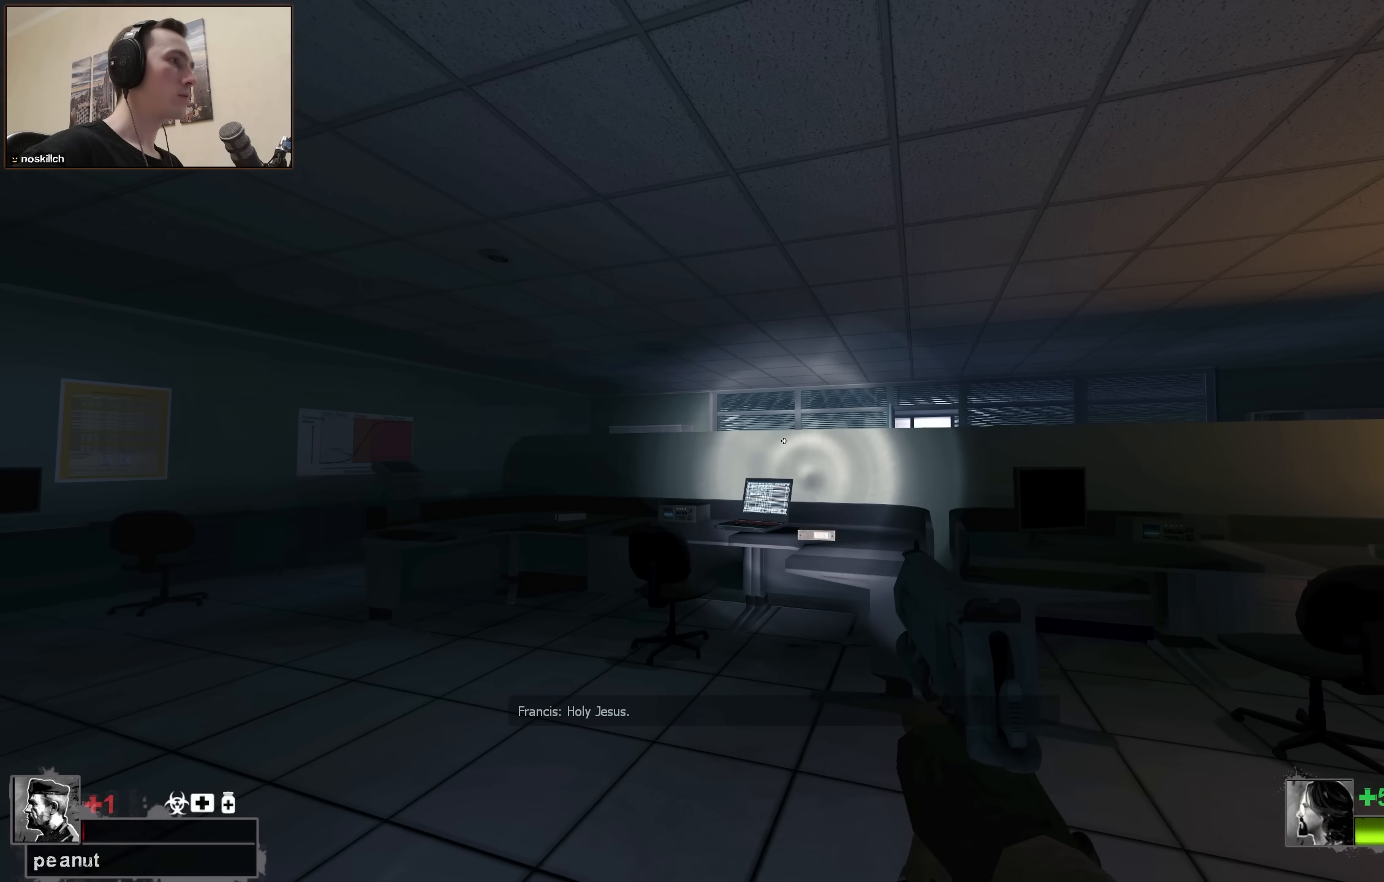
{"keys": [], "events": []}
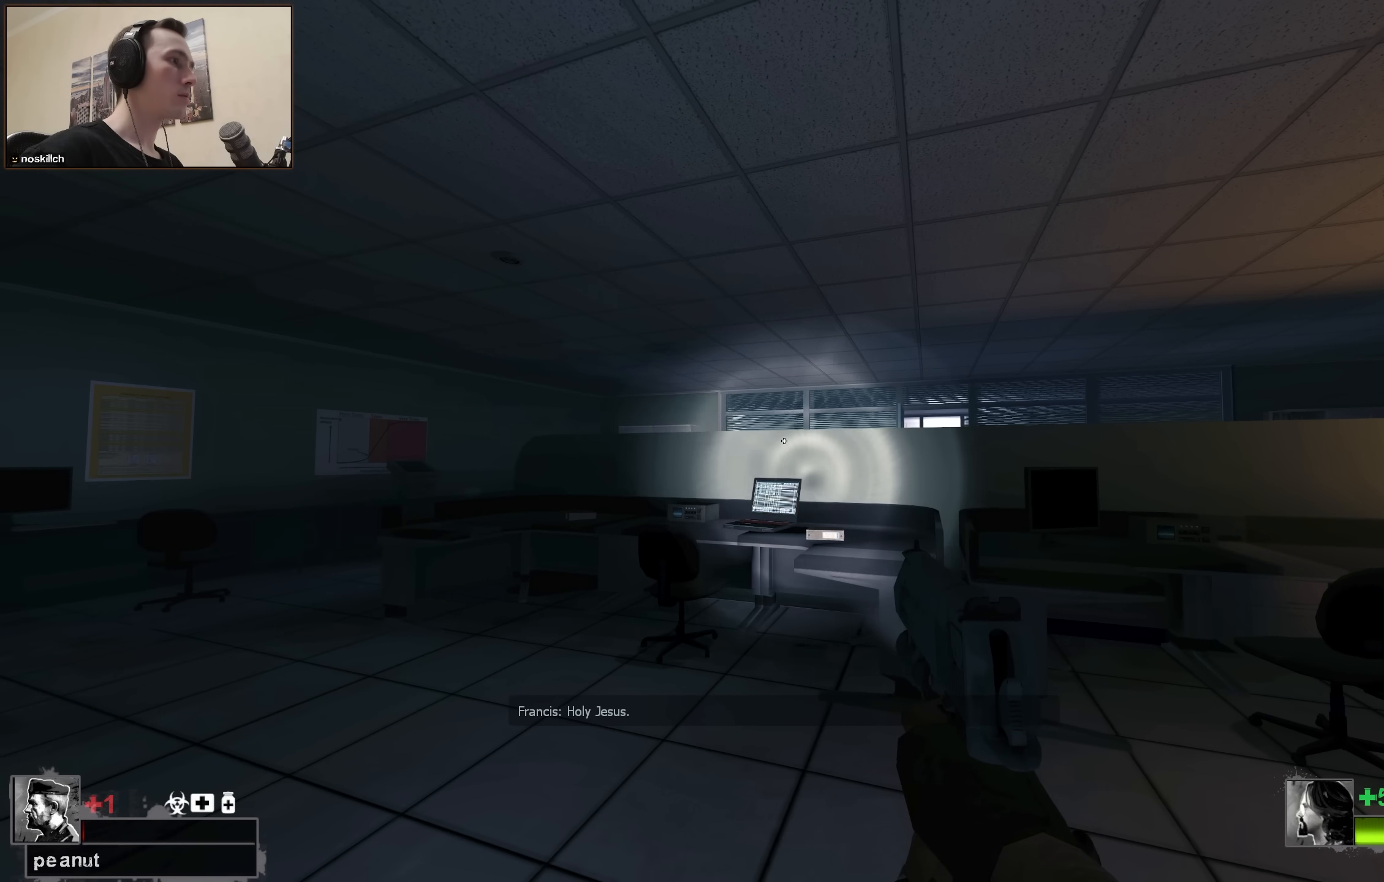
{"keys": ["w"], "events": [[183, "w", "down"]]}
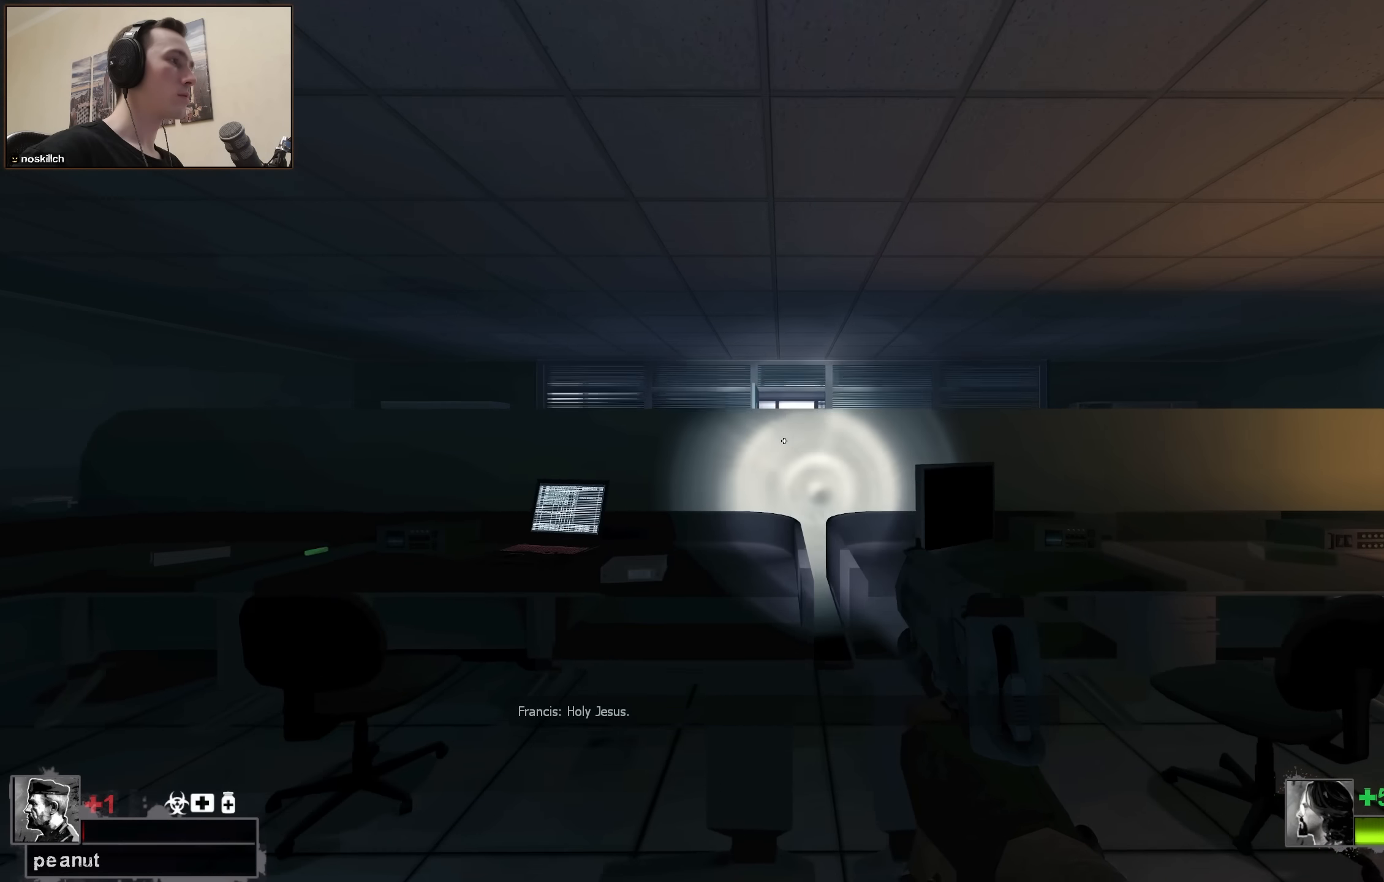
{"keys": [], "events": [[66, "space", "down"], [100, "ctrl", "down"], [250, "ctrl", "up"], [250, "space", "up"], [300, "w", "up"]]}
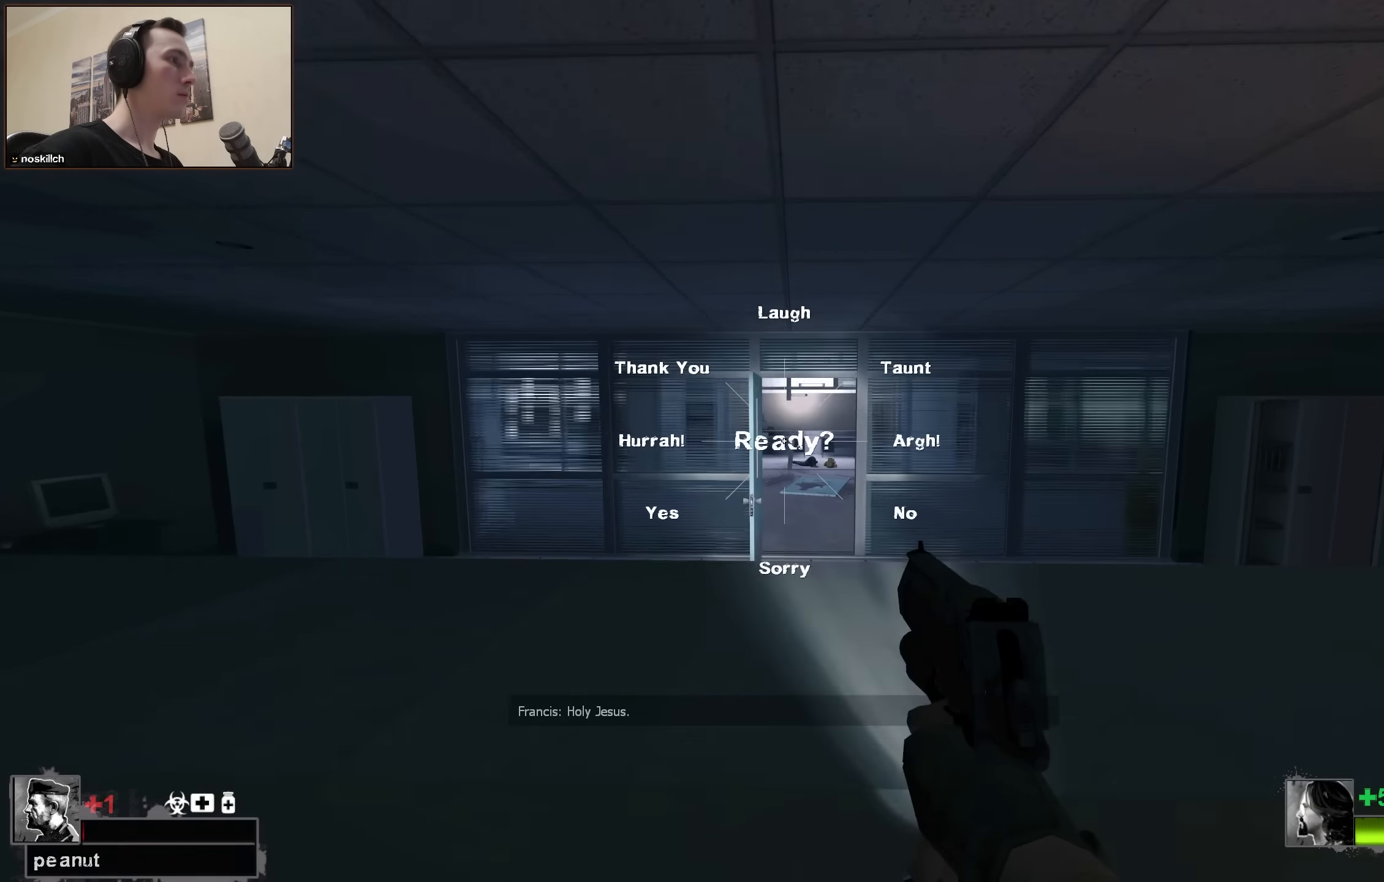
{"keys": ["ctrl", "space", "w"], "events": [[450, "space", "down"], [500, "ctrl", "down"], [500, "w", "down"]]}
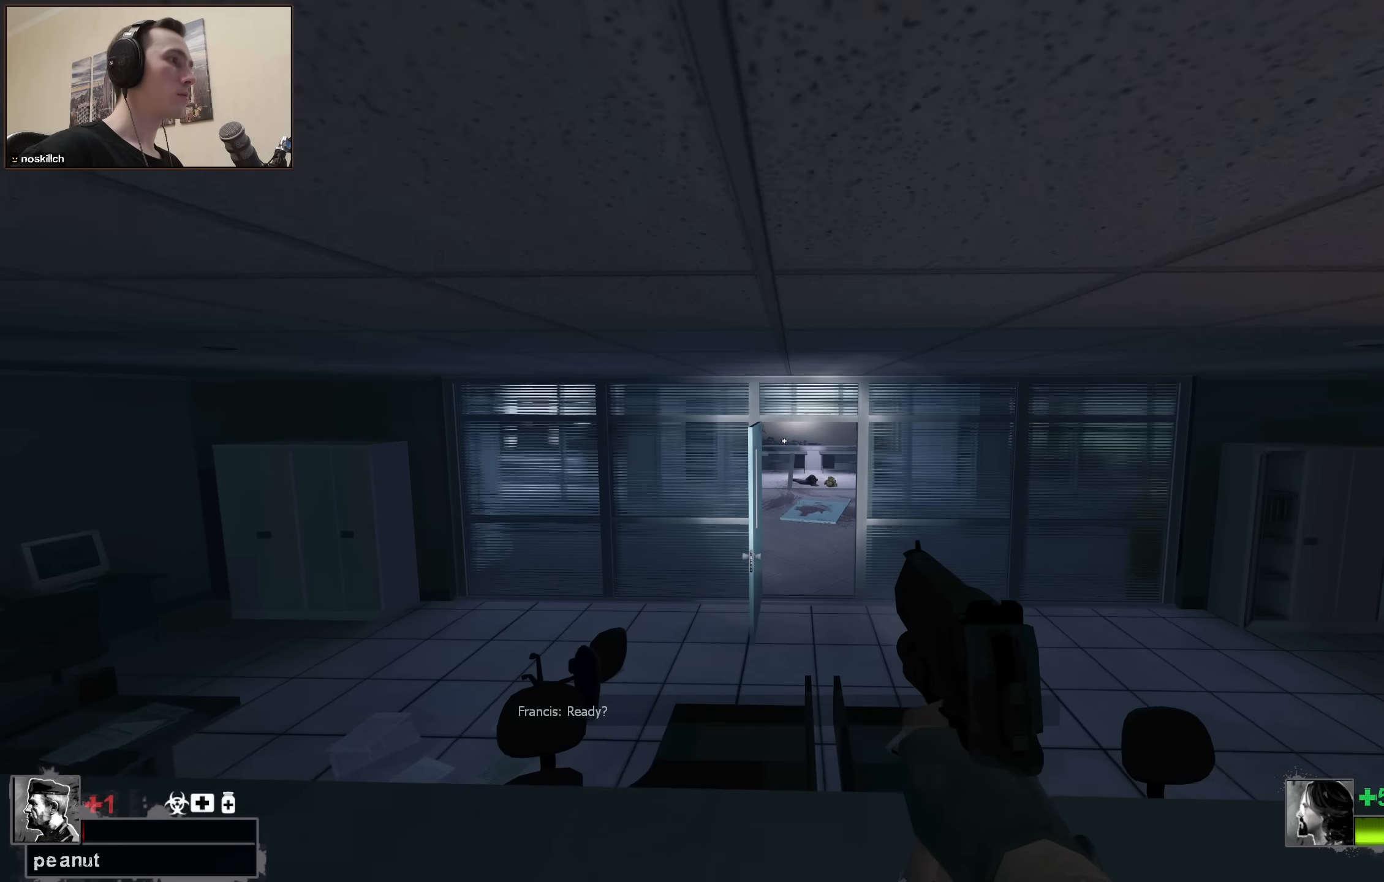
{"keys": ["w"], "events": [[433, "ctrl", "up"], [433, "space", "up"]]}
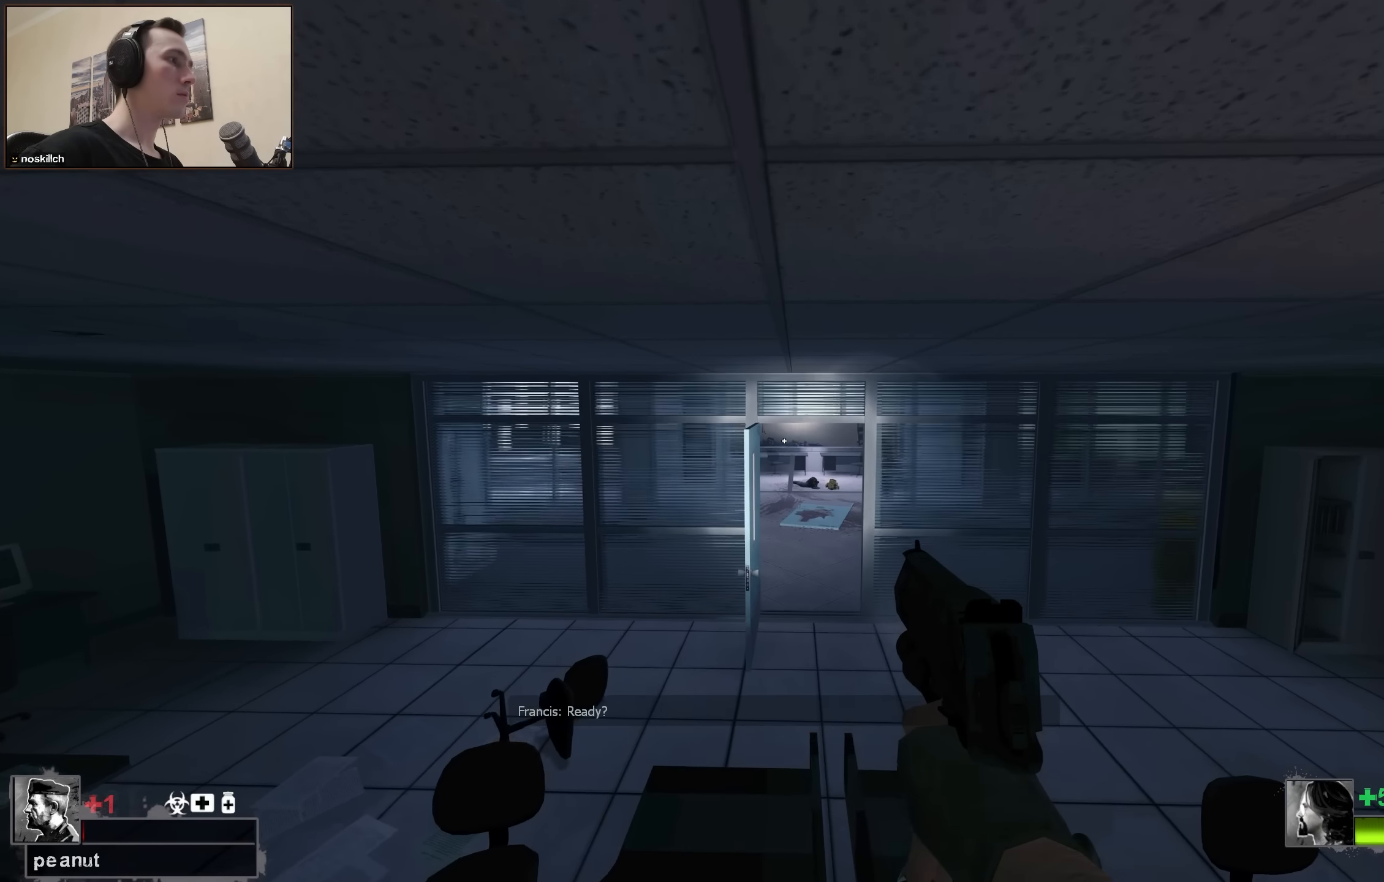
{"keys": ["w"], "events": []}
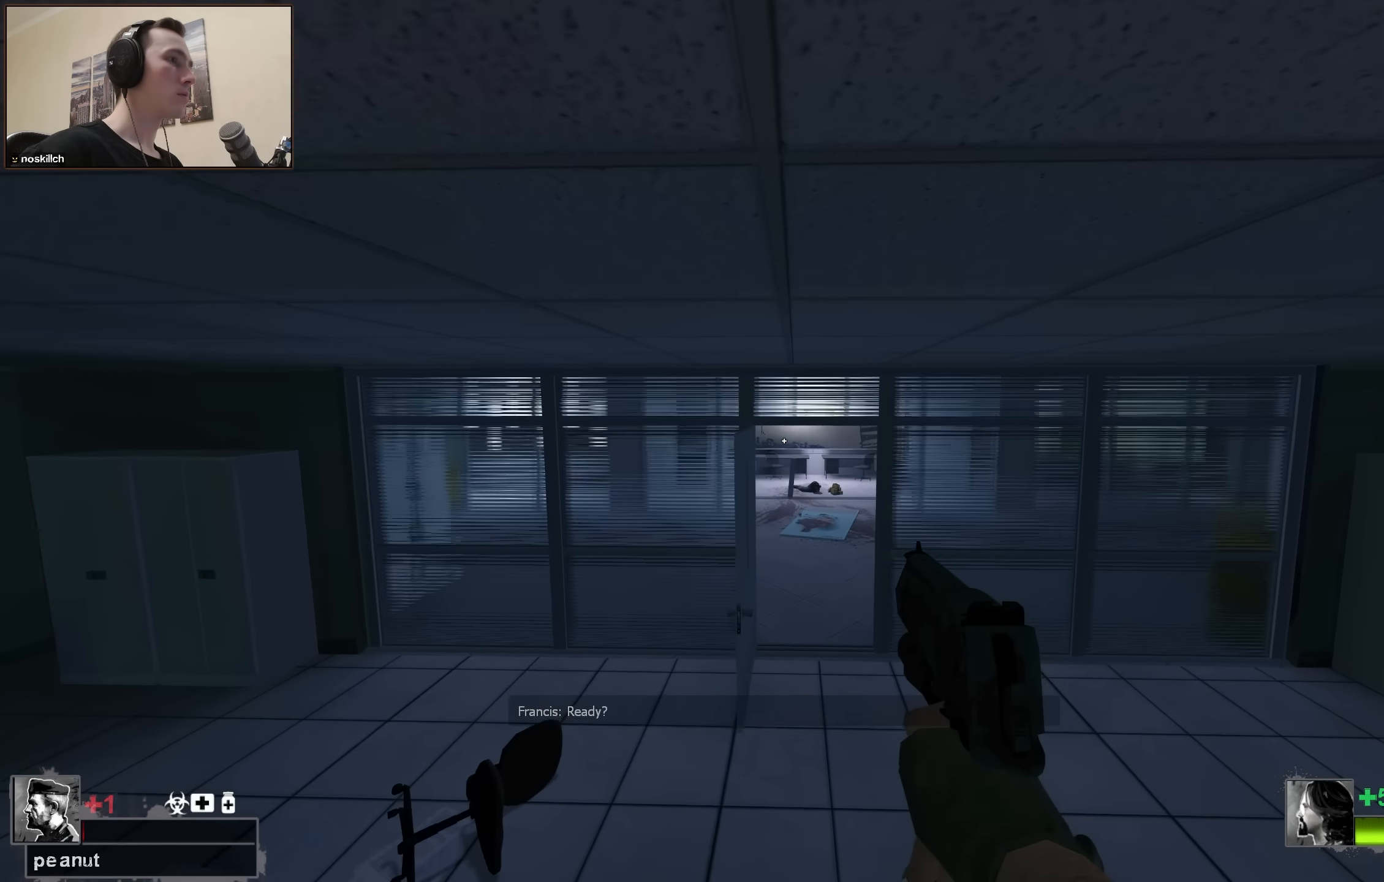
{"keys": ["w"], "events": []}
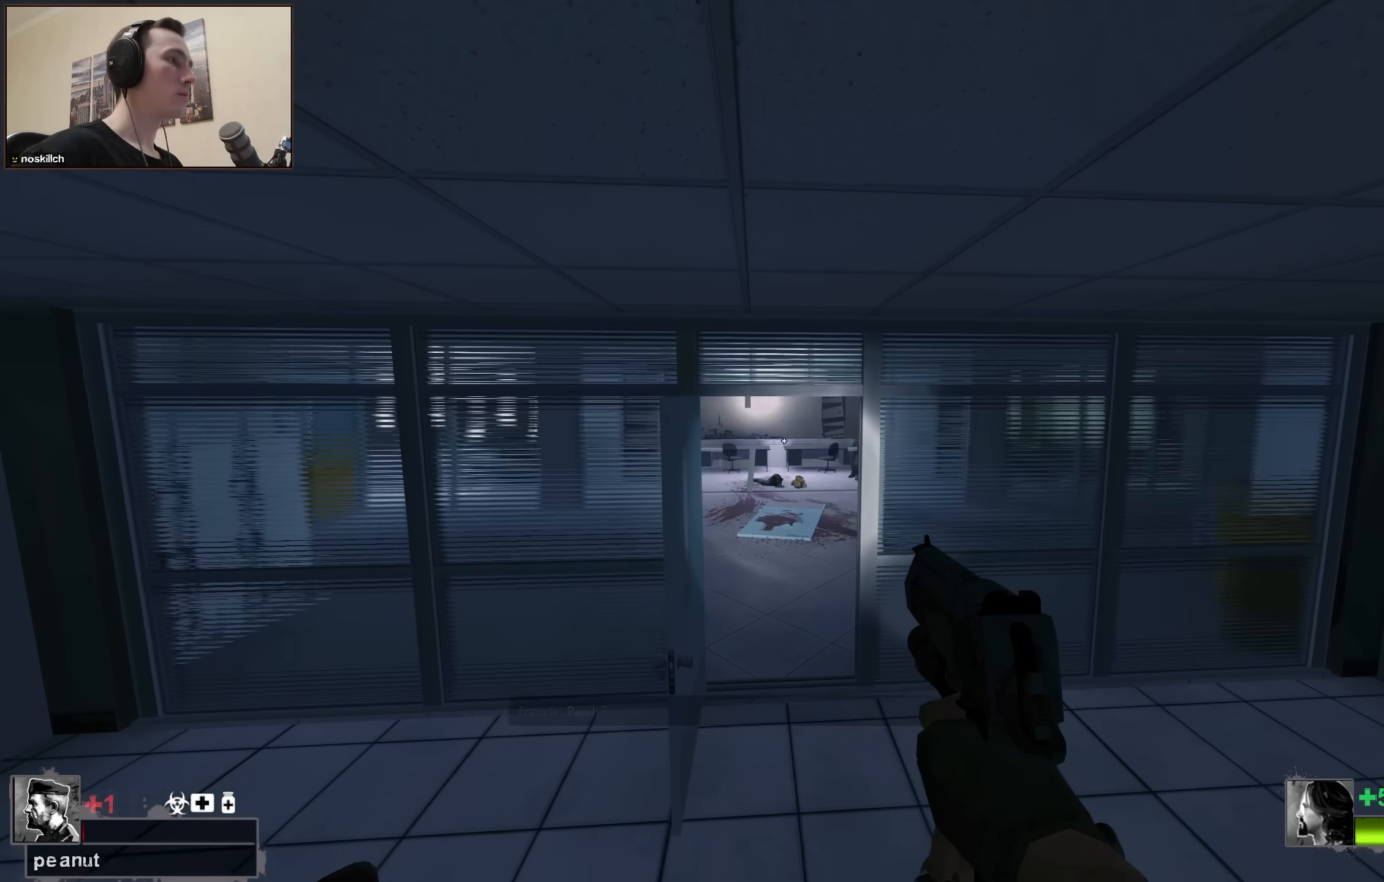
{"keys": ["w"], "events": []}
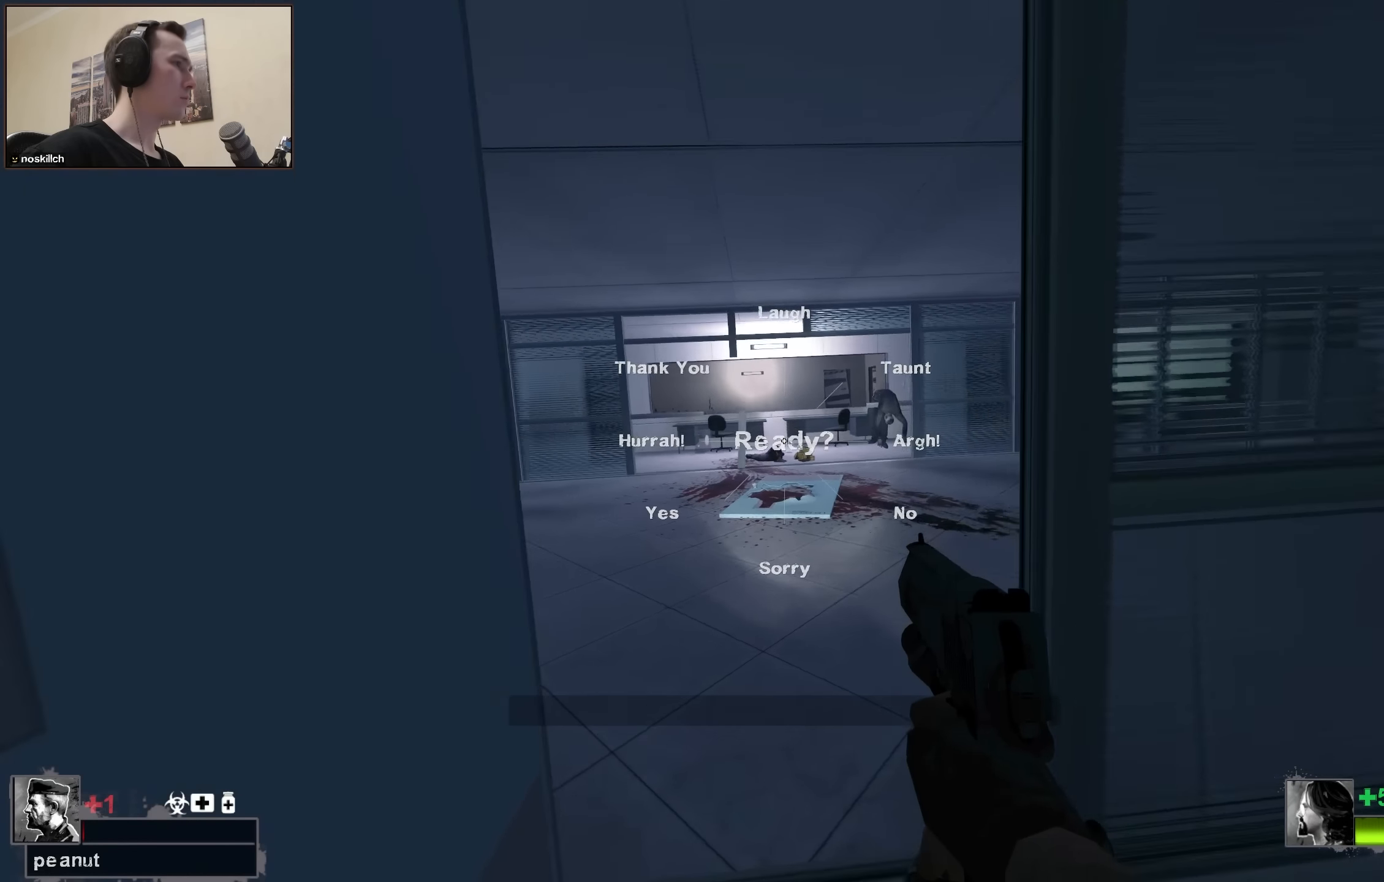
{"keys": ["w"], "events": []}
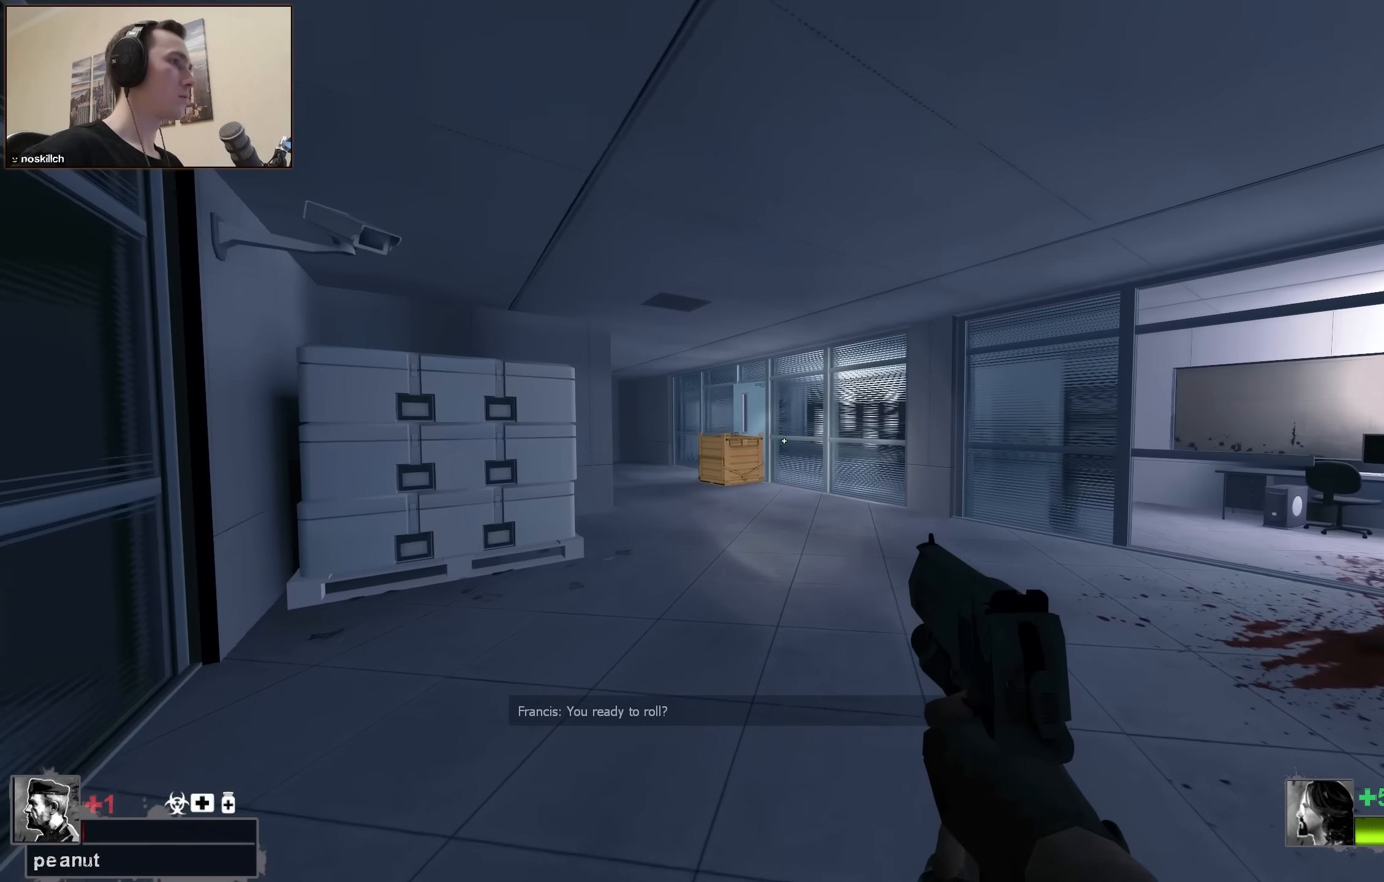
{"keys": ["w"], "events": [[117, "space", "down"], [167, "d", "down"], [167, "w", "up"], [267, "a", "down"], [267, "d", "up"], [267, "space", "up"], [450, "a", "up"], [450, "w", "down"]]}
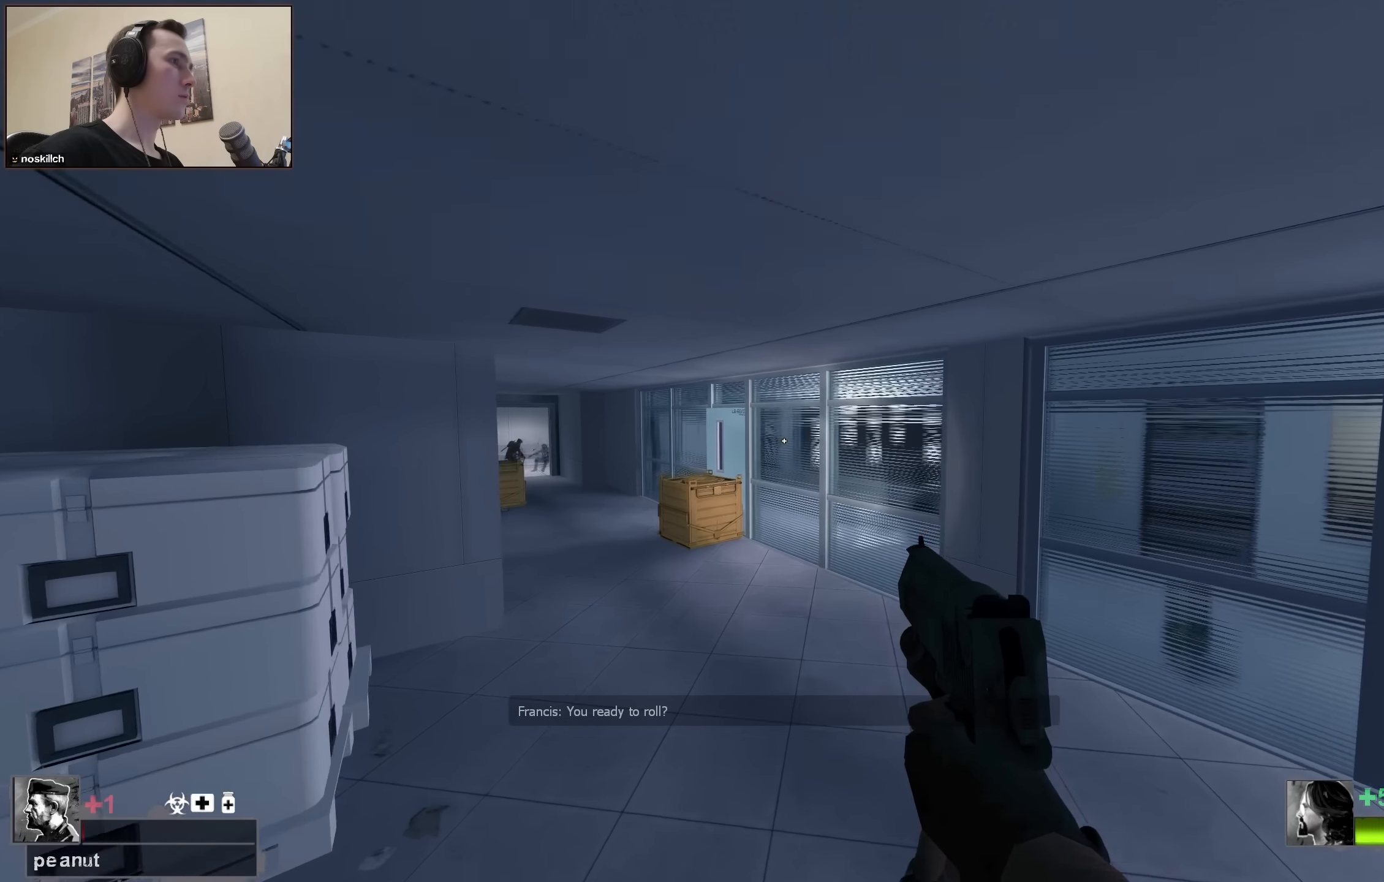
{"keys": ["a"], "events": [[234, "a", "down"], [234, "space", "down"], [317, "w", "up"], [417, "space", "up"]]}
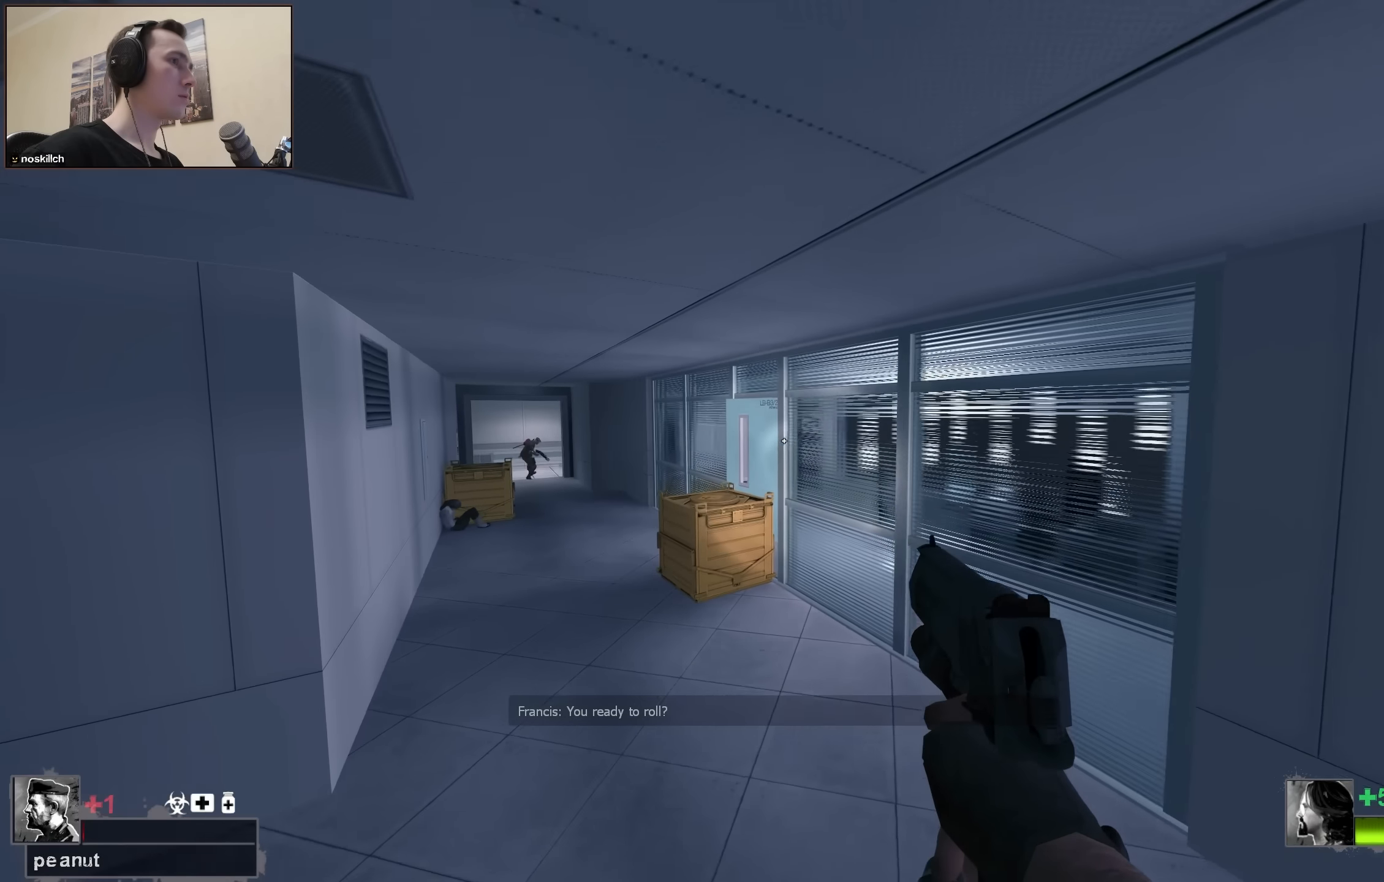
{"keys": ["a", "space"], "events": [[384, "space", "down"]]}
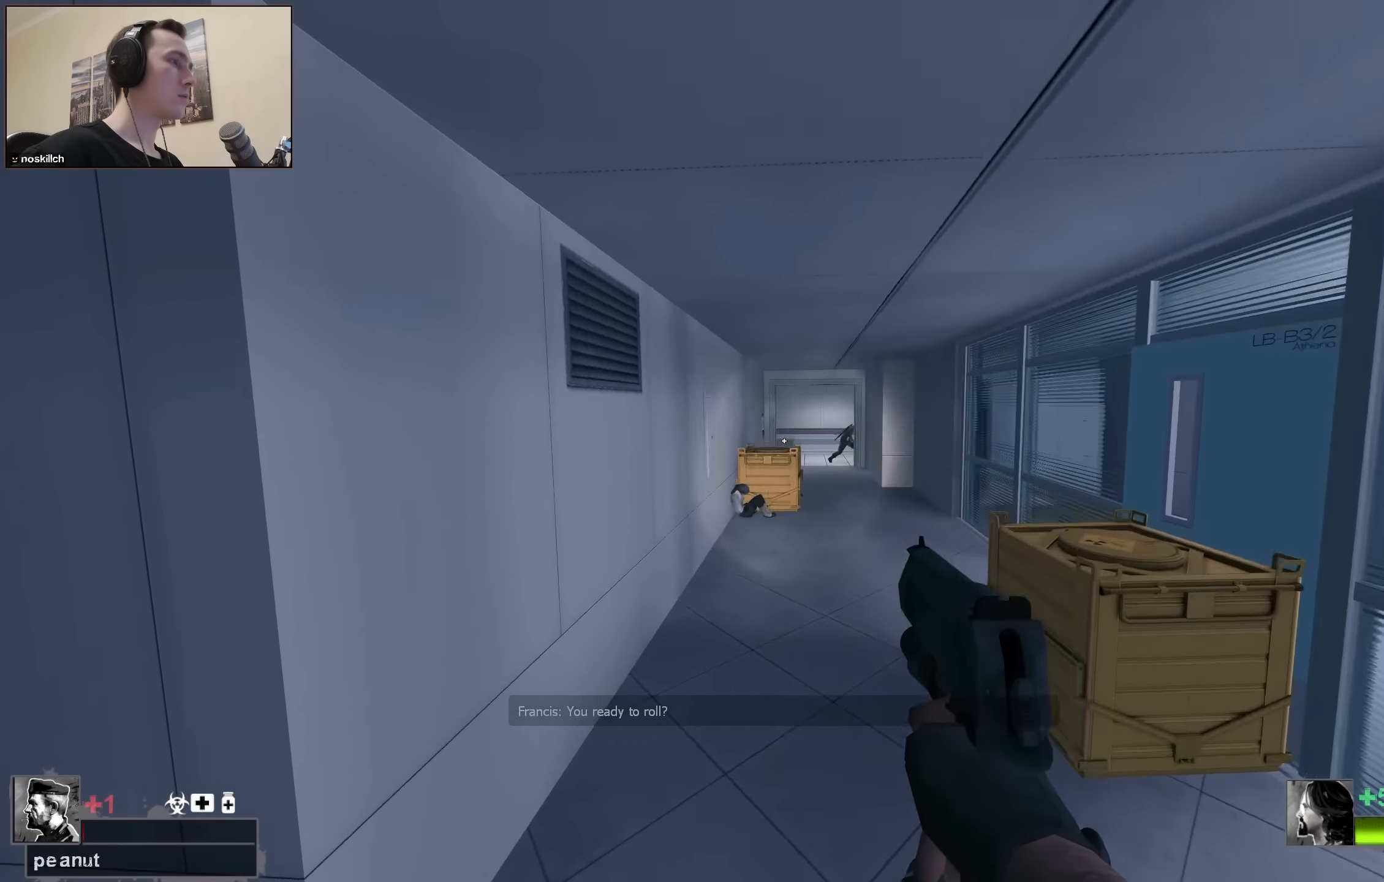
{"keys": ["d", "space"], "events": [[67, "a", "up"], [67, "space", "up"], [117, "d", "down"], [500, "space", "down"]]}
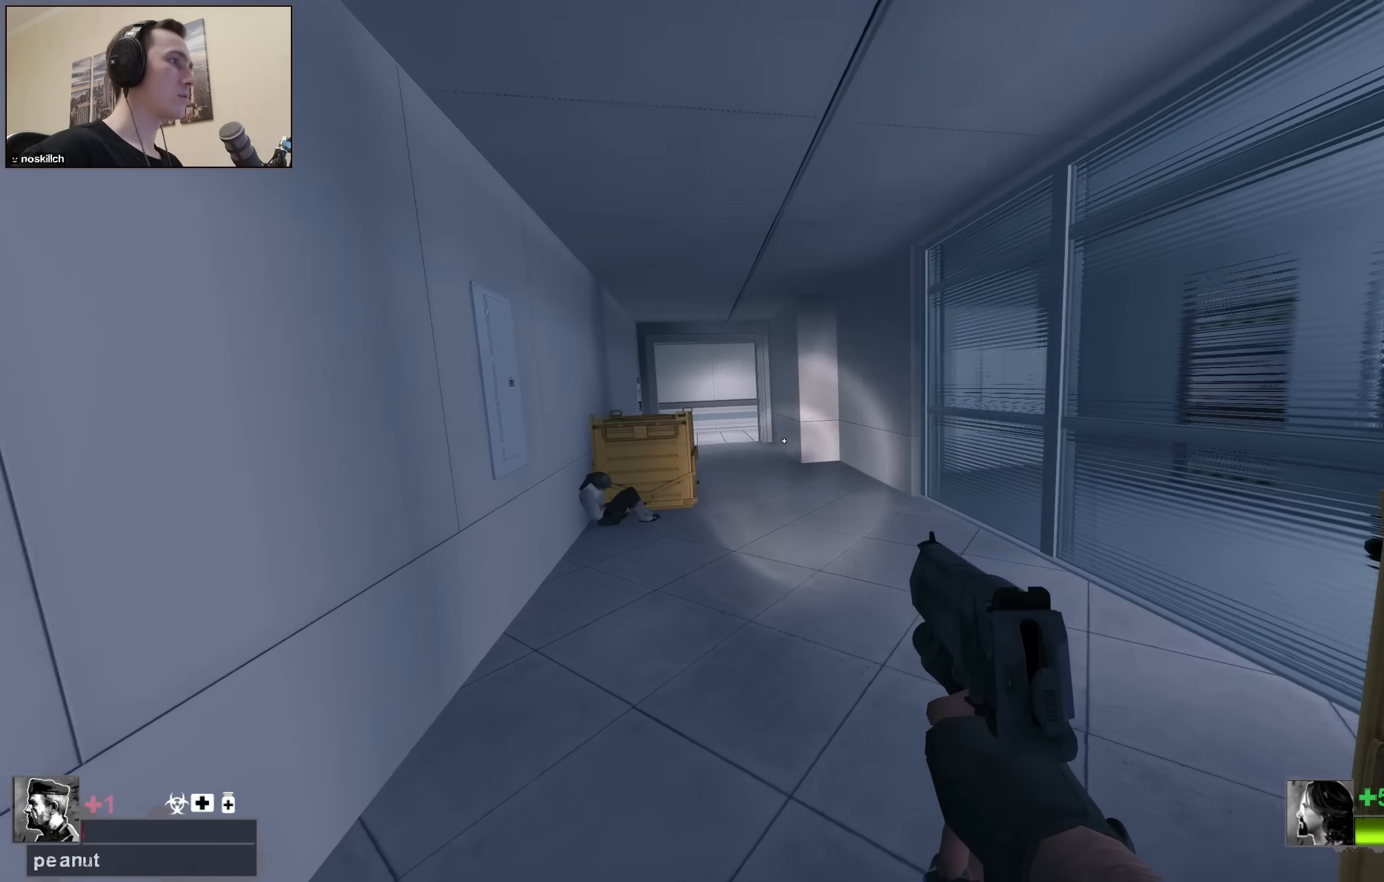
{"keys": ["a"], "events": [[234, "a", "down"], [234, "d", "up"], [234, "space", "up"]]}
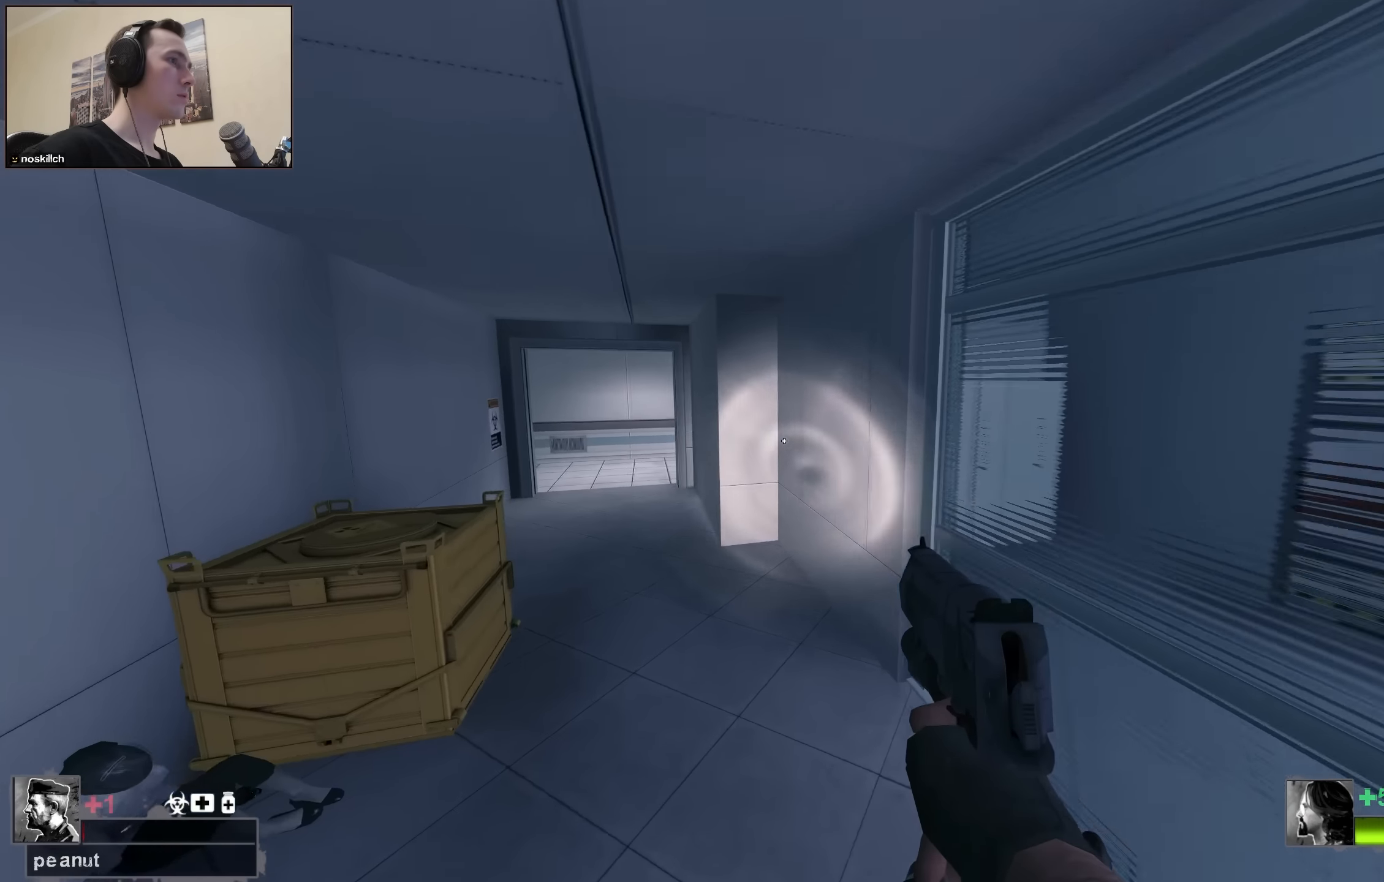
{"keys": ["d"], "events": [[150, "space", "down"], [350, "space", "up"], [434, "a", "up"], [484, "d", "down"]]}
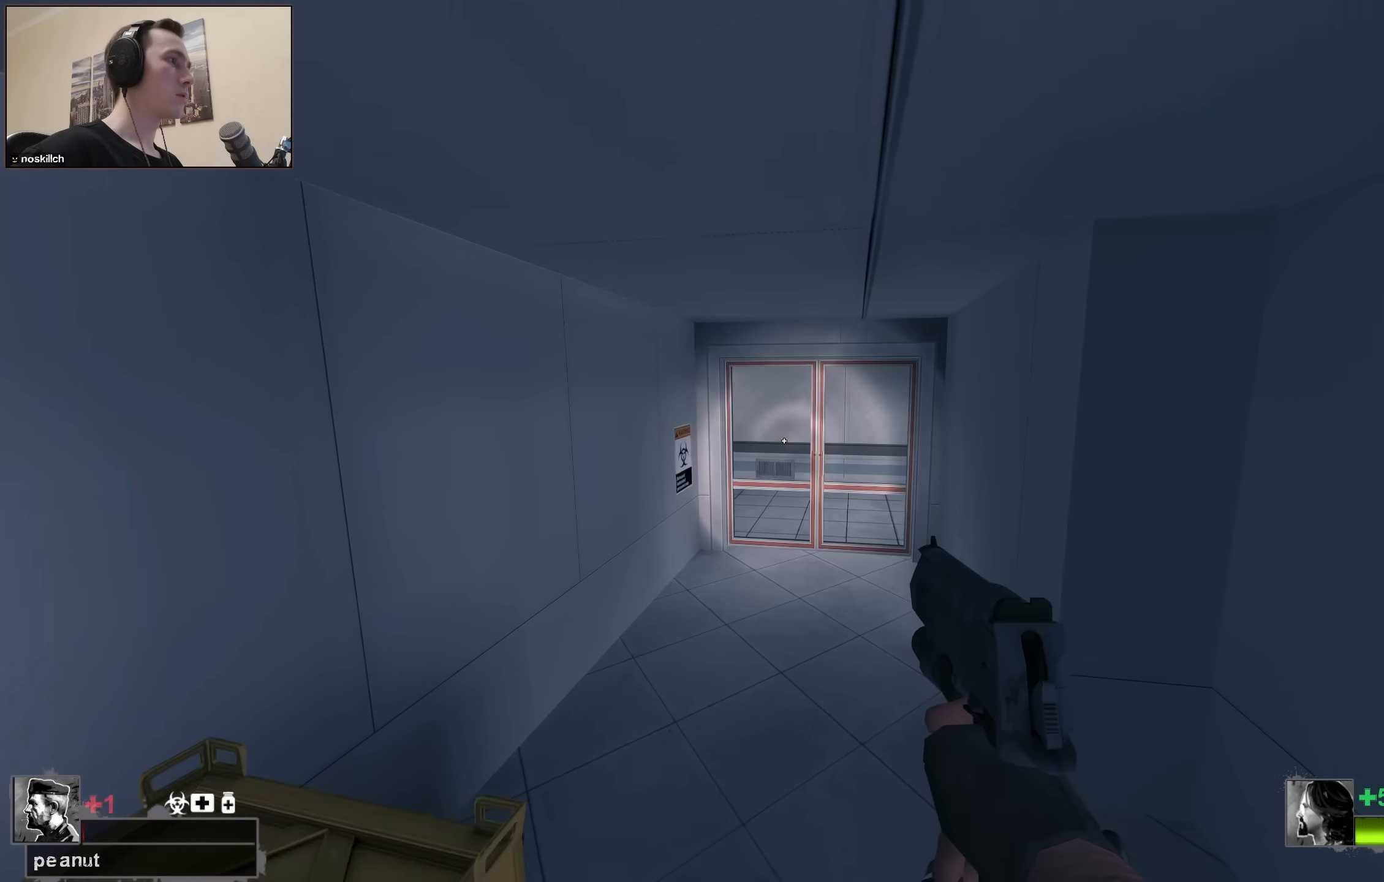
{"keys": [], "events": [[84, "d", "up"], [84, "w", "down"], [267, "space", "down"], [500, "space", "up"], [500, "w", "up"]]}
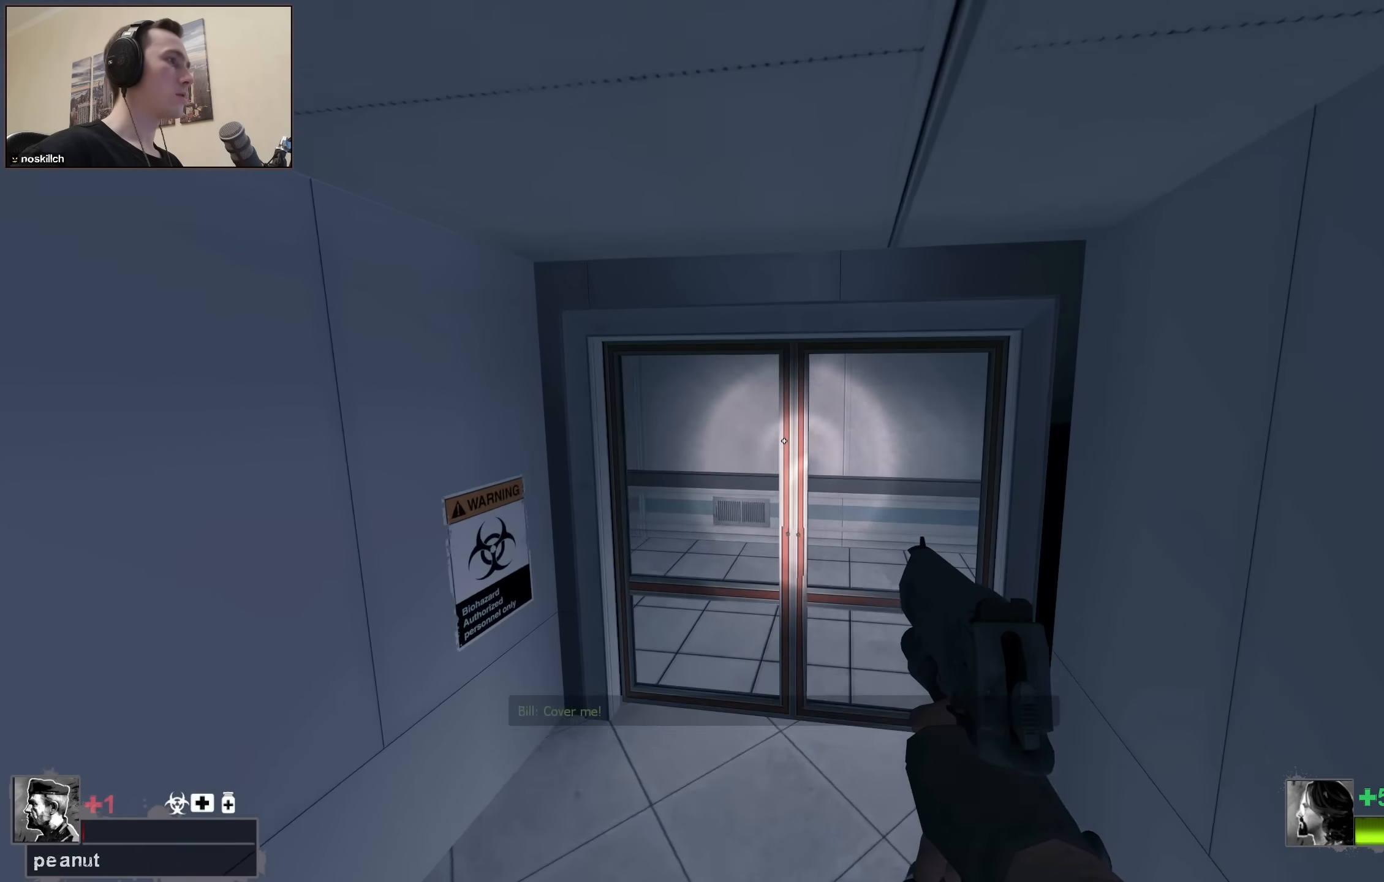
{"keys": ["w"], "events": [[184, "e", "down"], [334, "e", "up"], [384, "w", "down"]]}
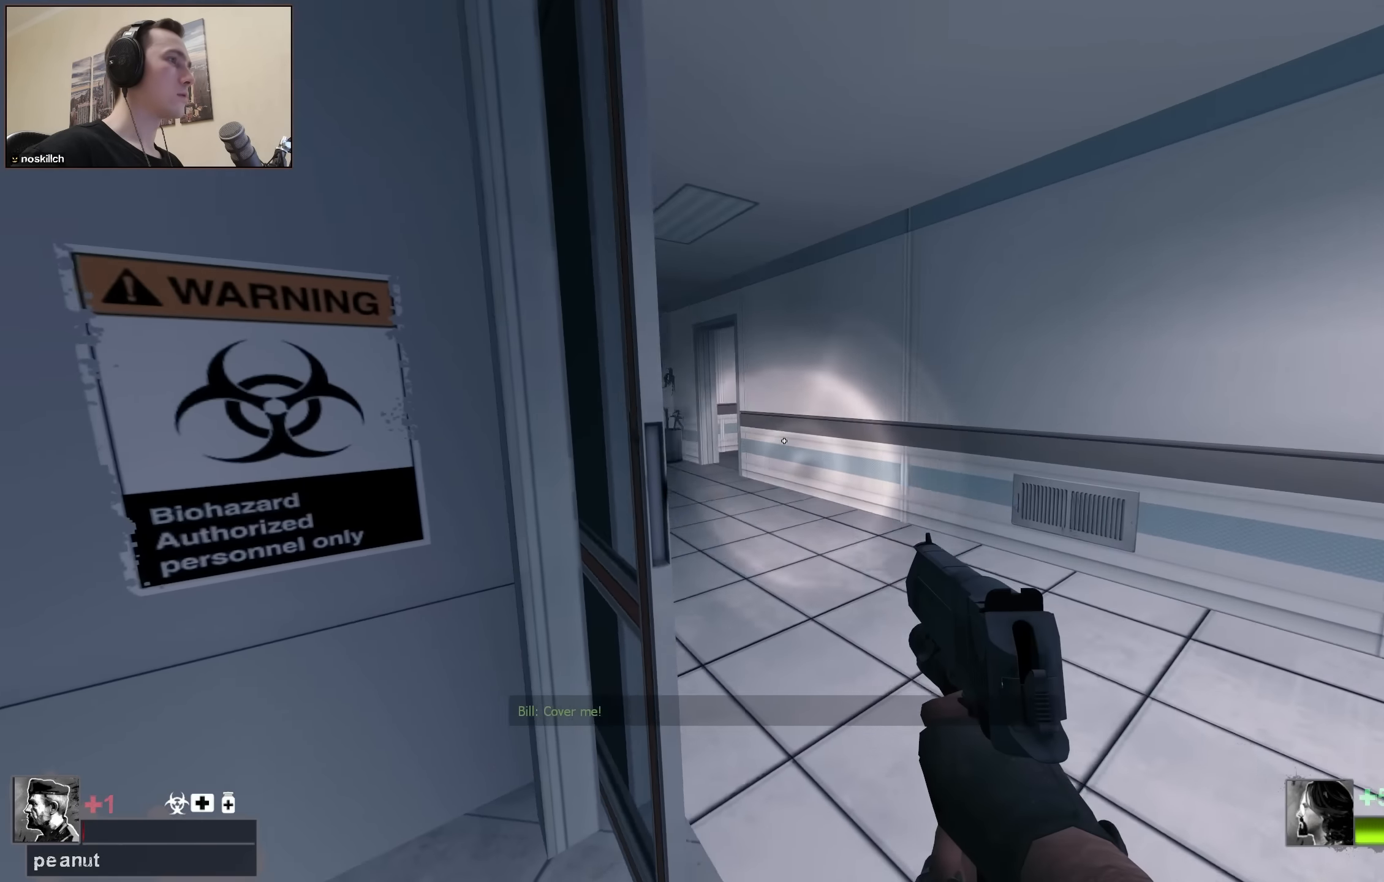
{"keys": [], "events": [[17, "d", "down"], [150, "w", "up"], [284, "d", "up"], [400, "a", "down"], [484, "a", "up"]]}
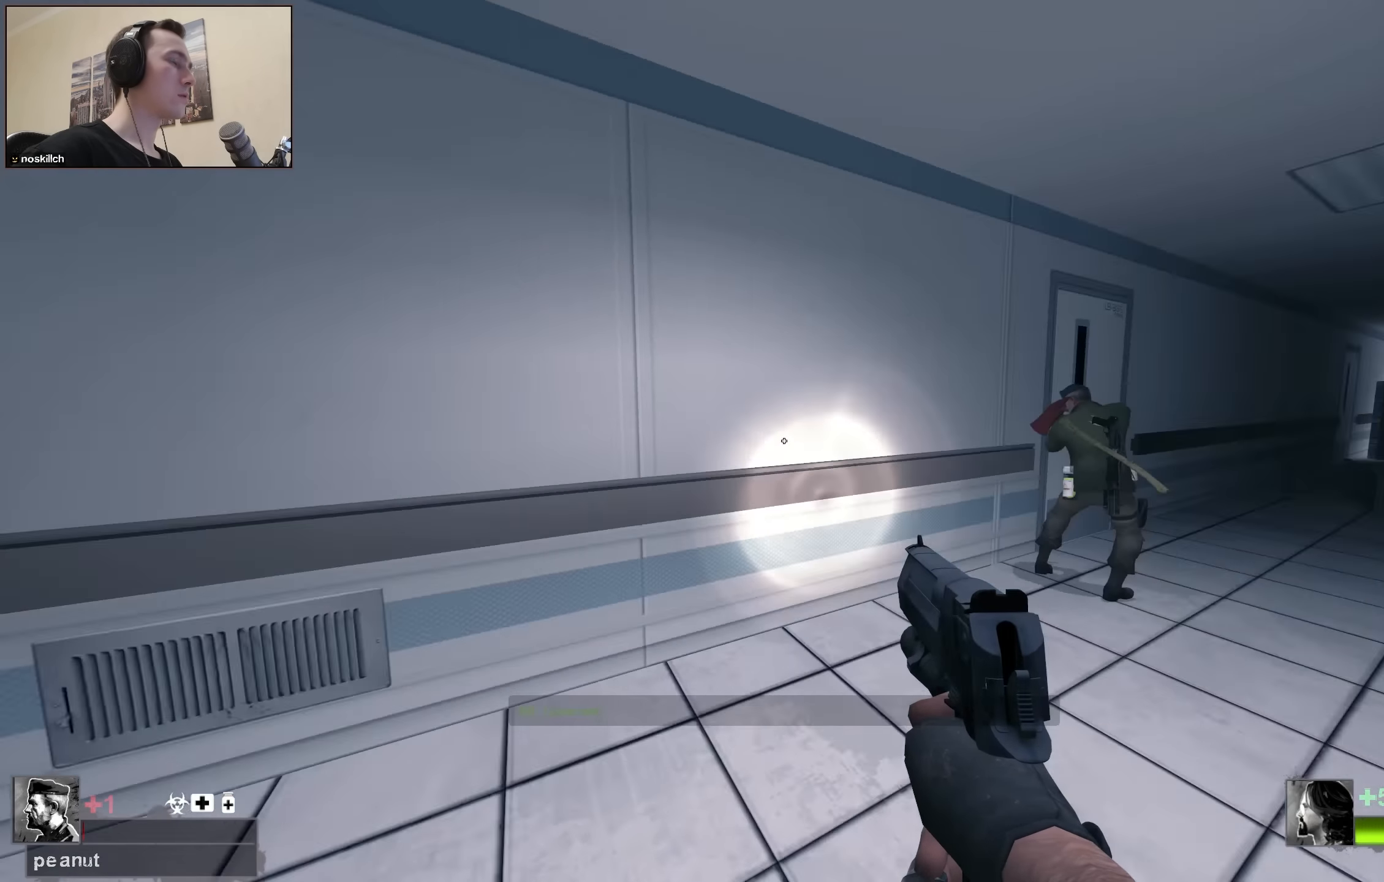
{"keys": [], "events": []}
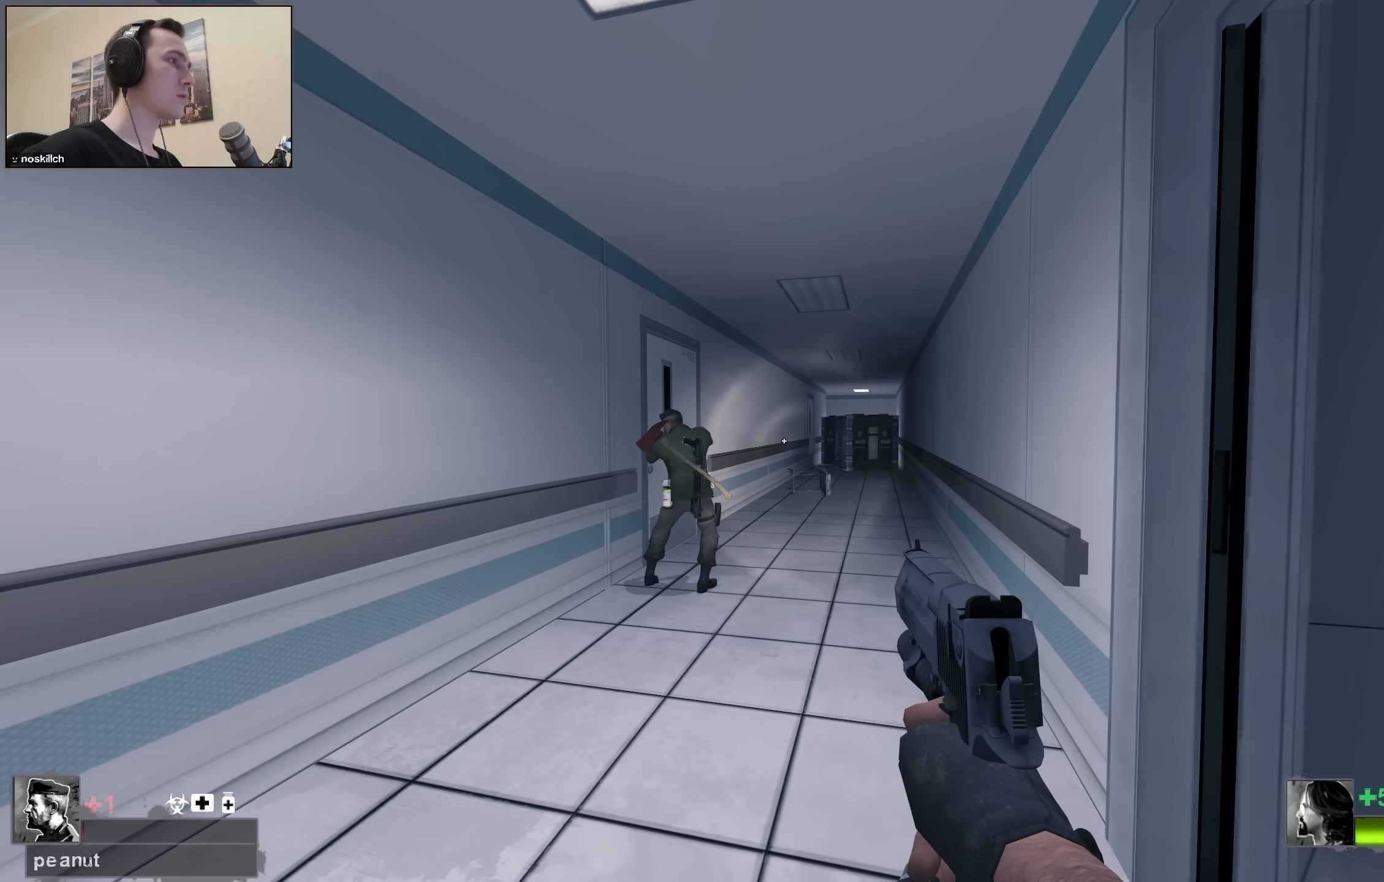
{"keys": ["w"], "events": [[100, "a", "down"], [134, "w", "down"], [234, "a", "up"]]}